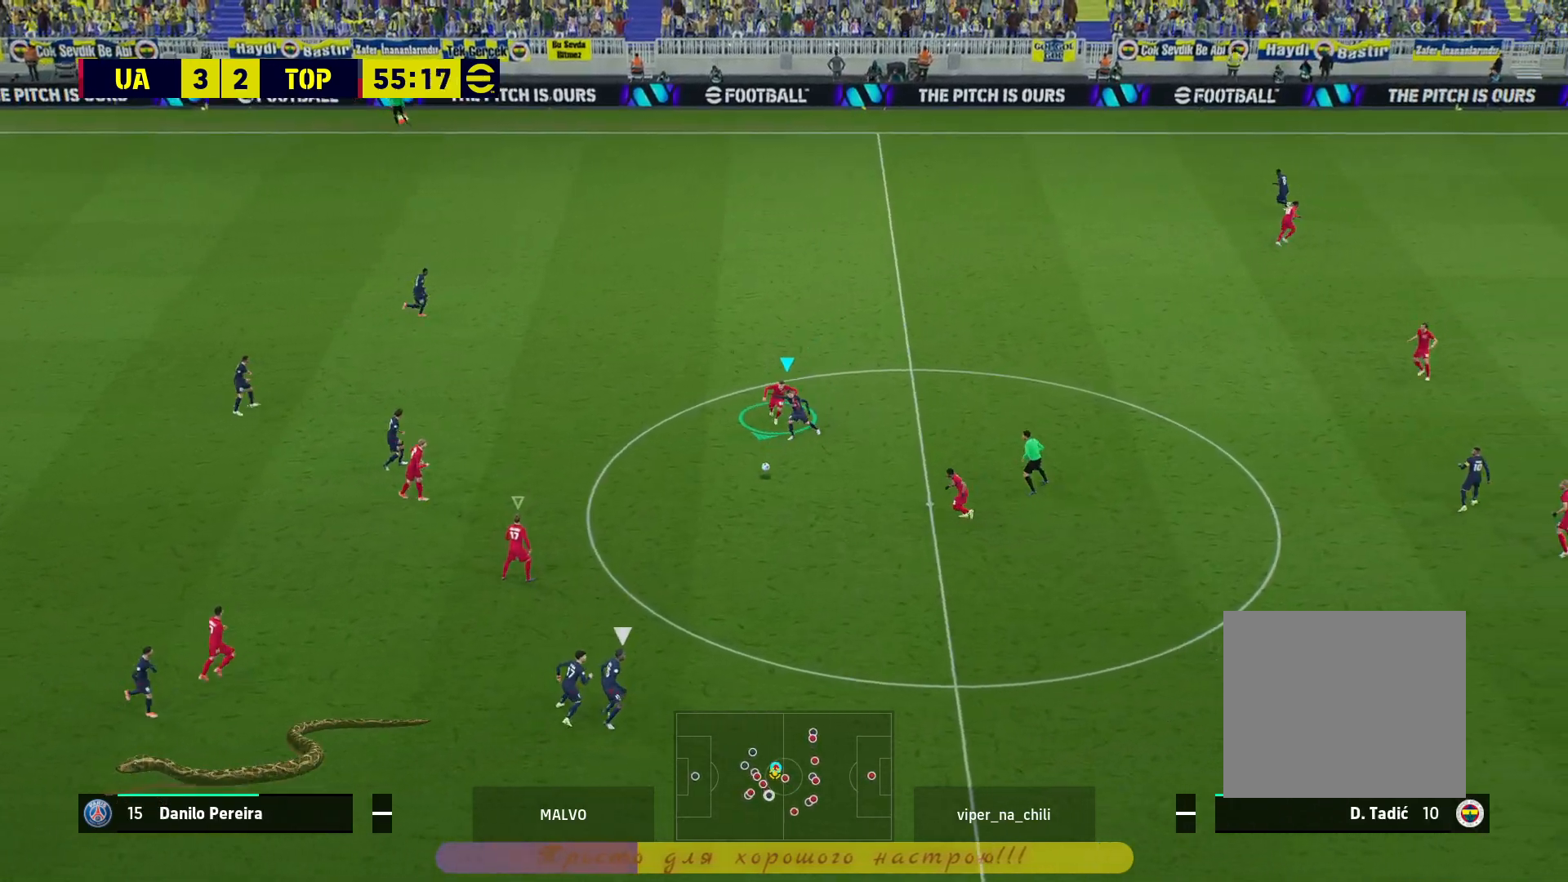
Gameplay with a controller (PlayStation layout); each line is a JSON object with the inputs held at the frame after it. "events" lists button and stick changes between this image and that frame as [ms after this image, input, new state], when the widget could be followed in between.
{"buttons": ["R2"], "left_stick": "down-right", "right_stick": "center", "events": [[283, "L2", "up"], [317, "left_stick", "down-right"]]}
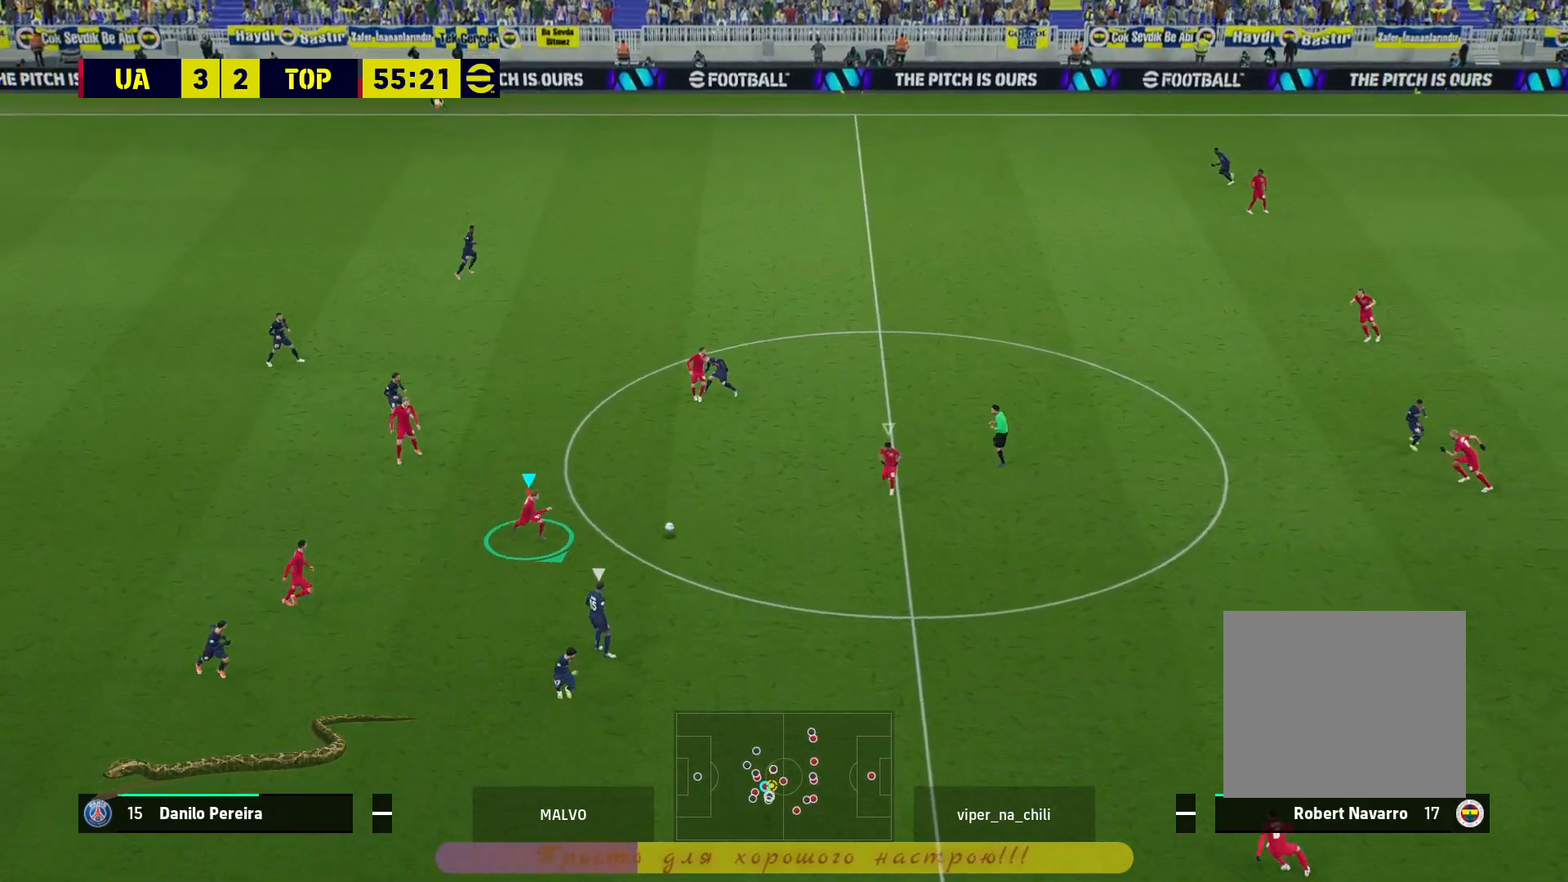
{"buttons": ["R2", "L3"], "left_stick": "down-right", "right_stick": "center", "events": [[450, "L3", "down"]]}
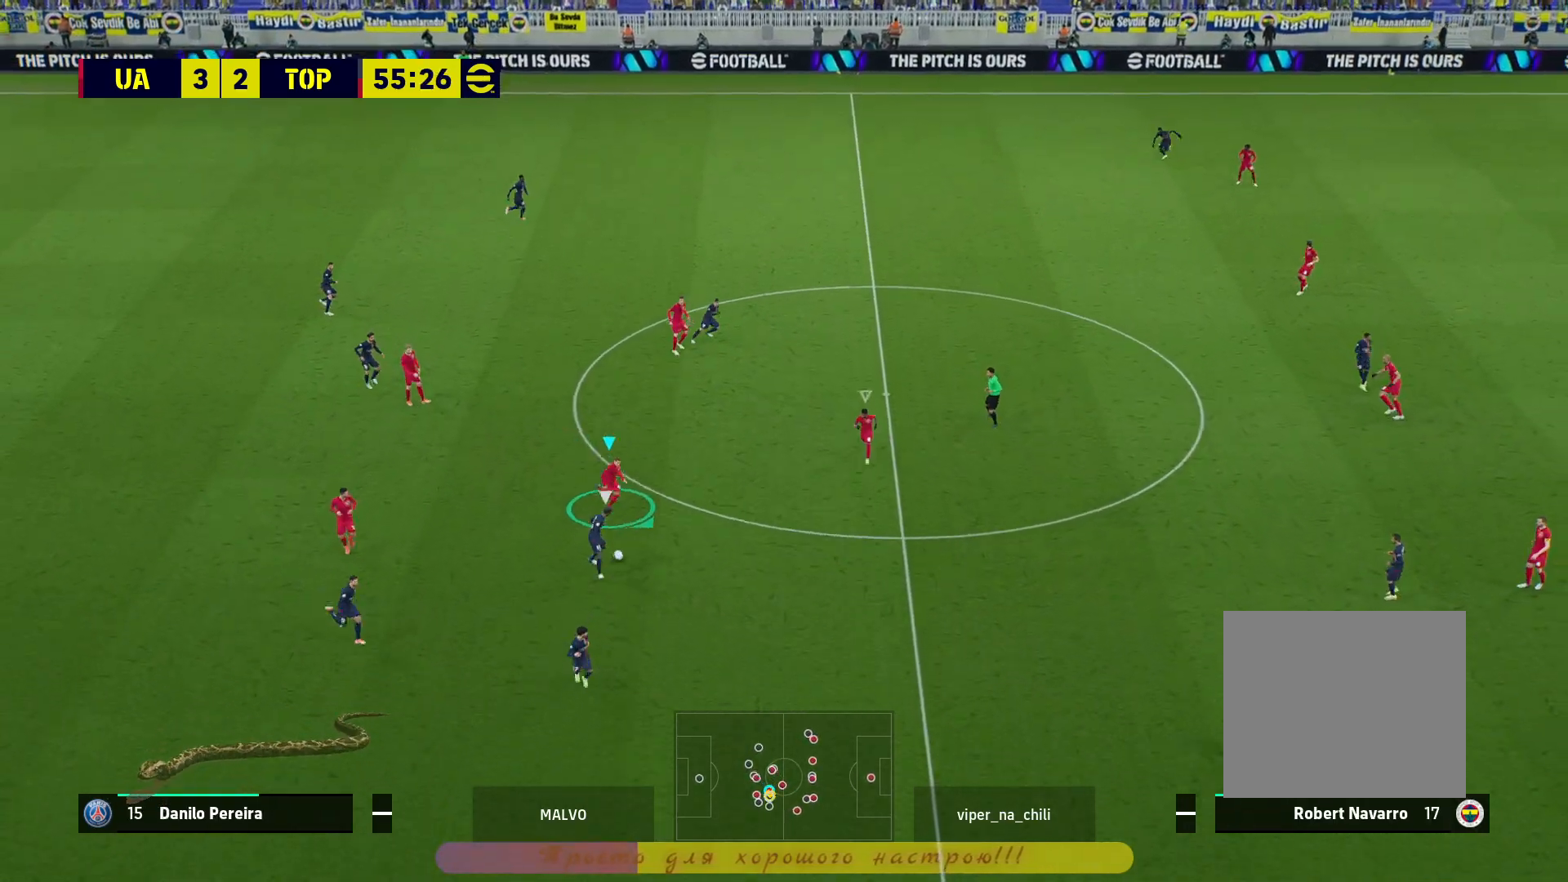
{"buttons": ["L2", "R2", "L3"], "left_stick": "down", "right_stick": "center", "events": [[100, "L2", "down"], [333, "left_stick", "down"]]}
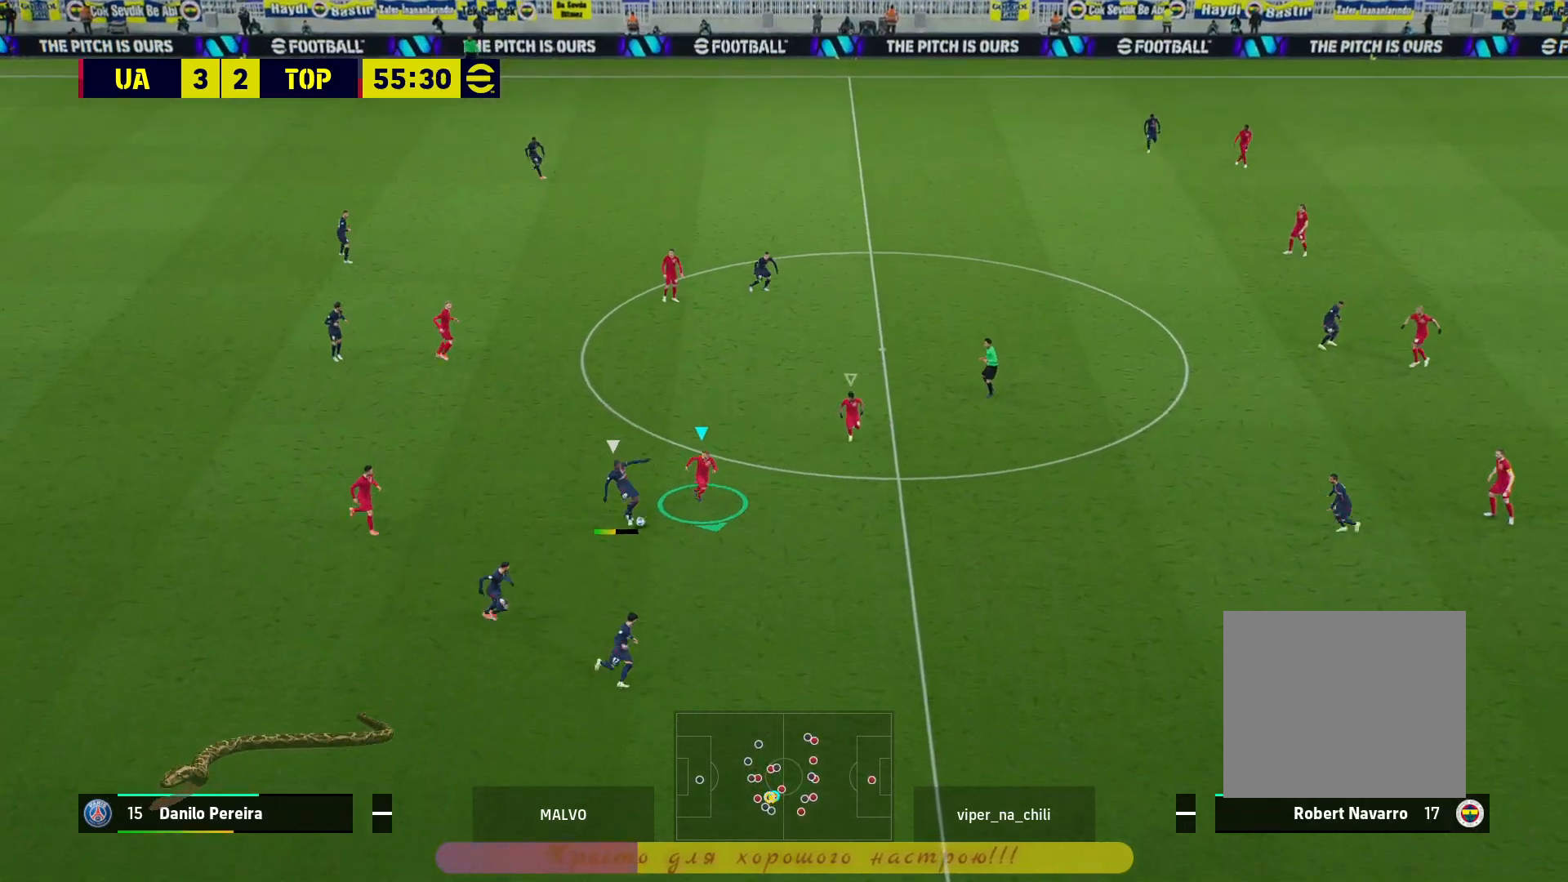
{"buttons": ["L2", "R2"], "left_stick": "left", "right_stick": "center", "events": [[433, "L3", "up"], [467, "left_stick", "left"]]}
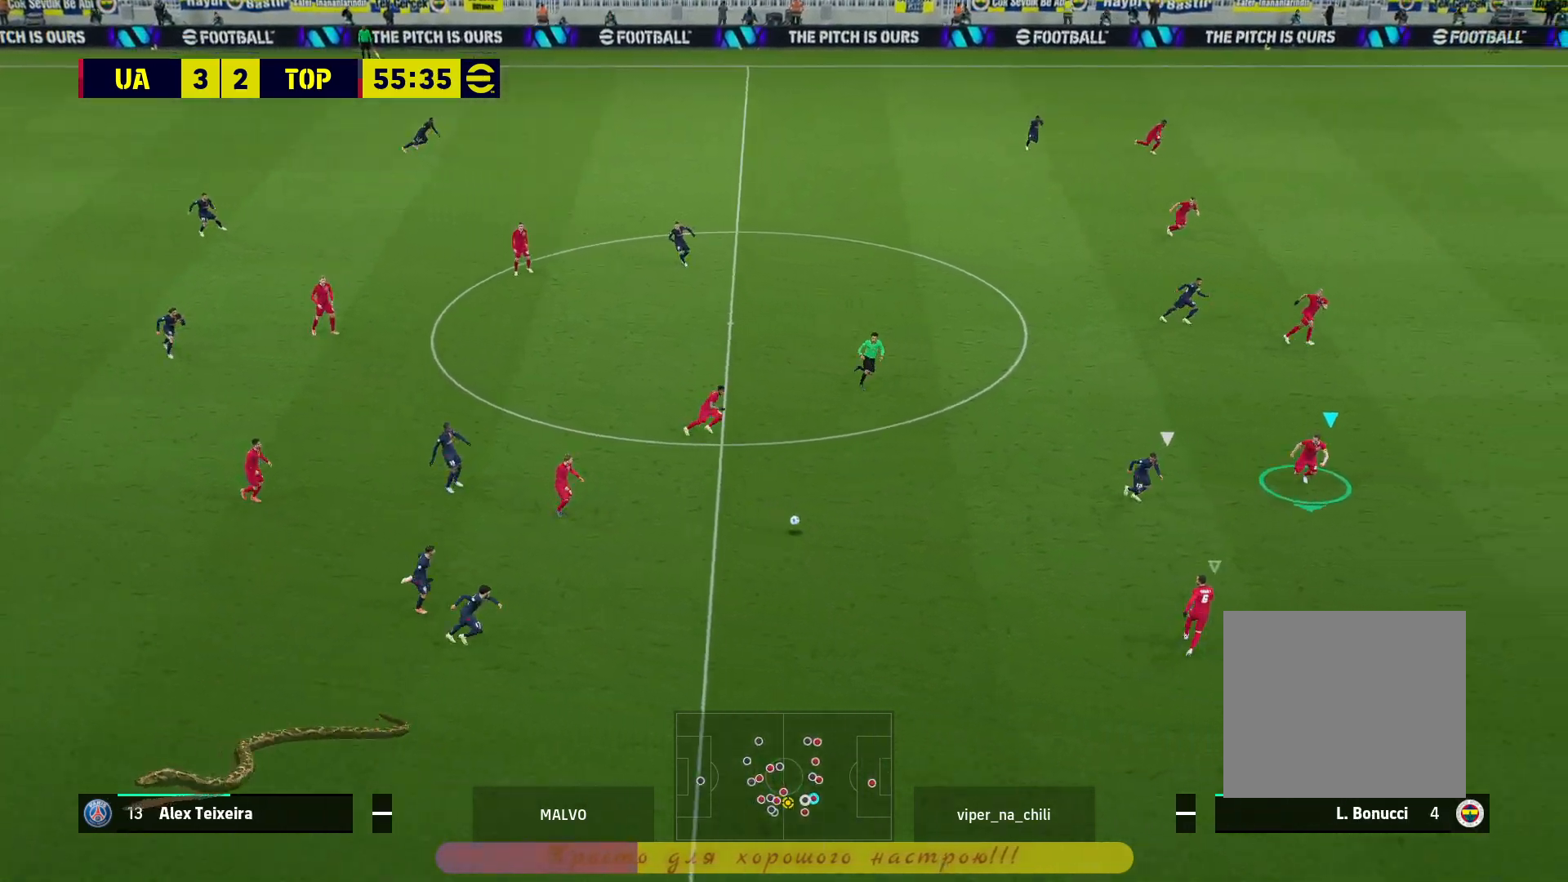
{"buttons": ["L2"], "left_stick": "left", "right_stick": "center", "events": [[167, "R2", "up"]]}
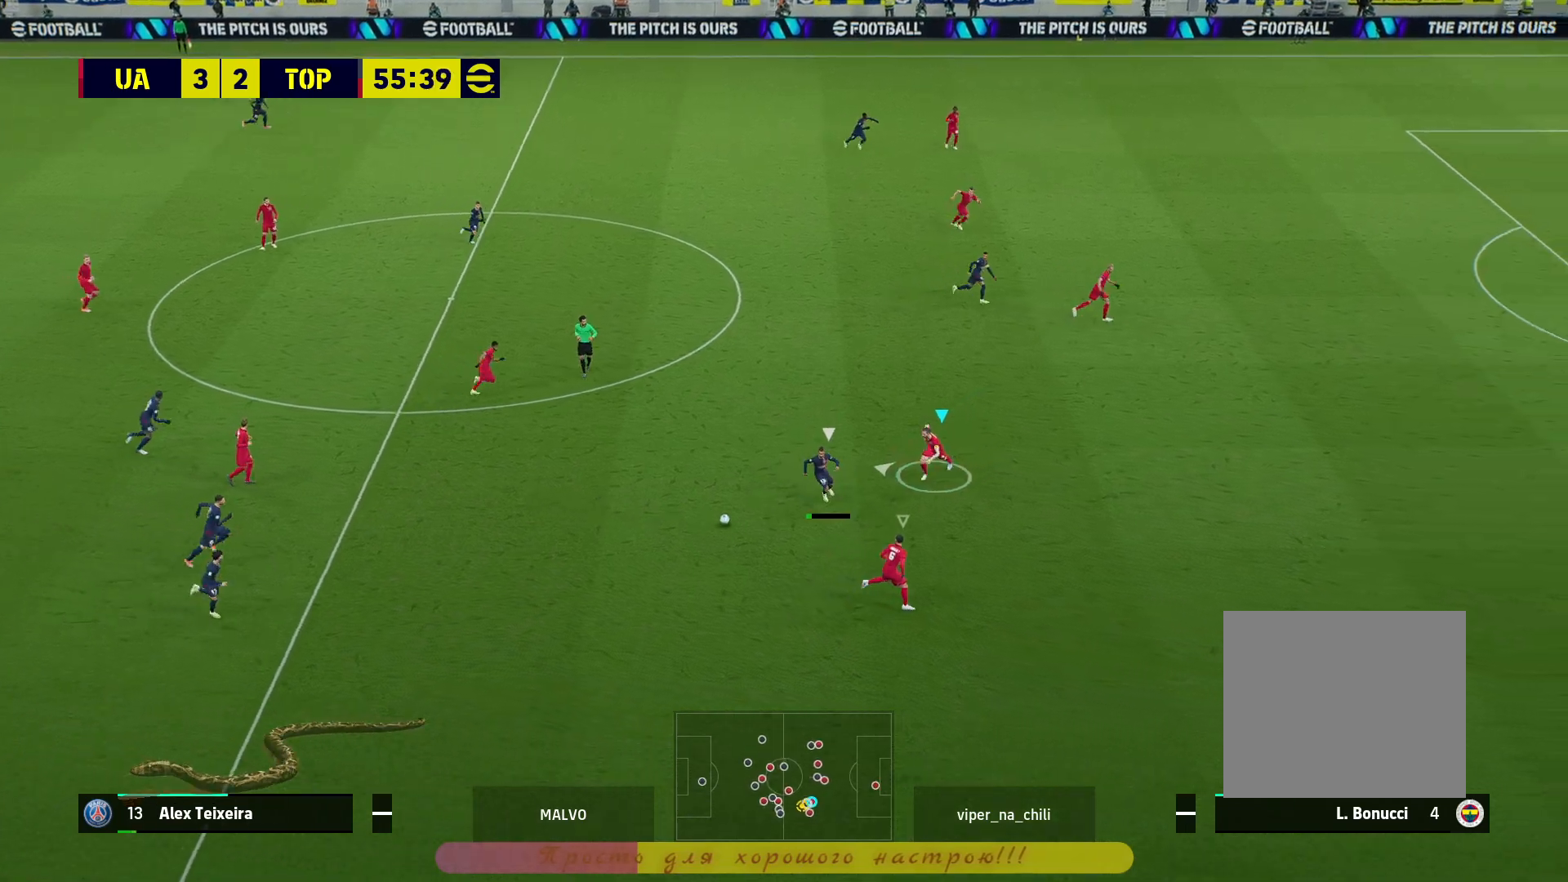
{"buttons": ["L2"], "left_stick": "left", "right_stick": "center", "events": []}
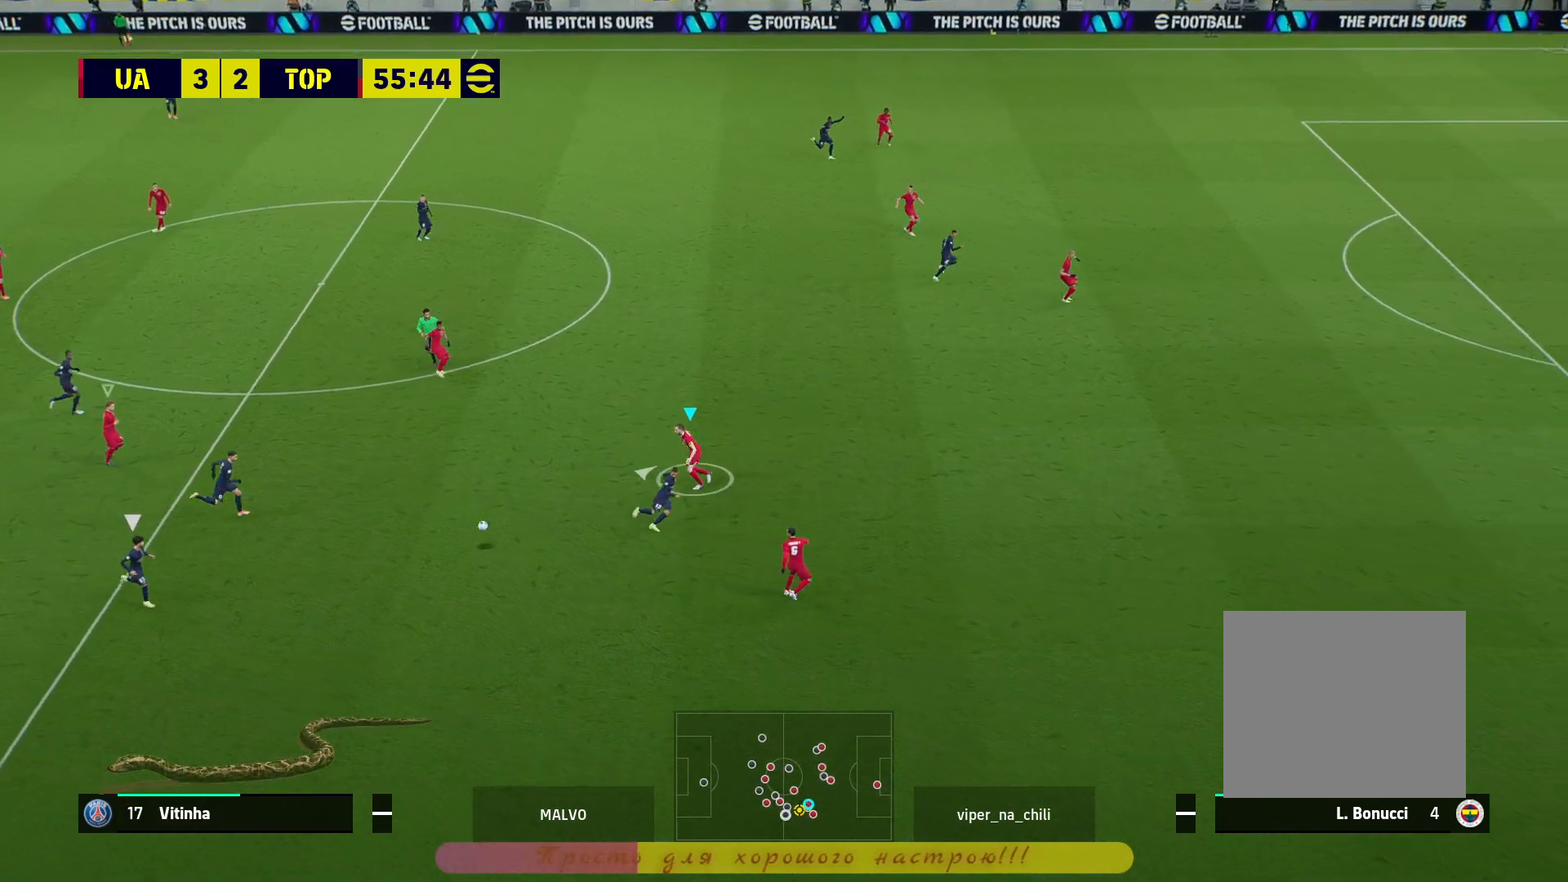
{"buttons": ["L2"], "left_stick": "down", "right_stick": "center", "events": [[133, "left_stick", "down-left"], [467, "left_stick", "down"]]}
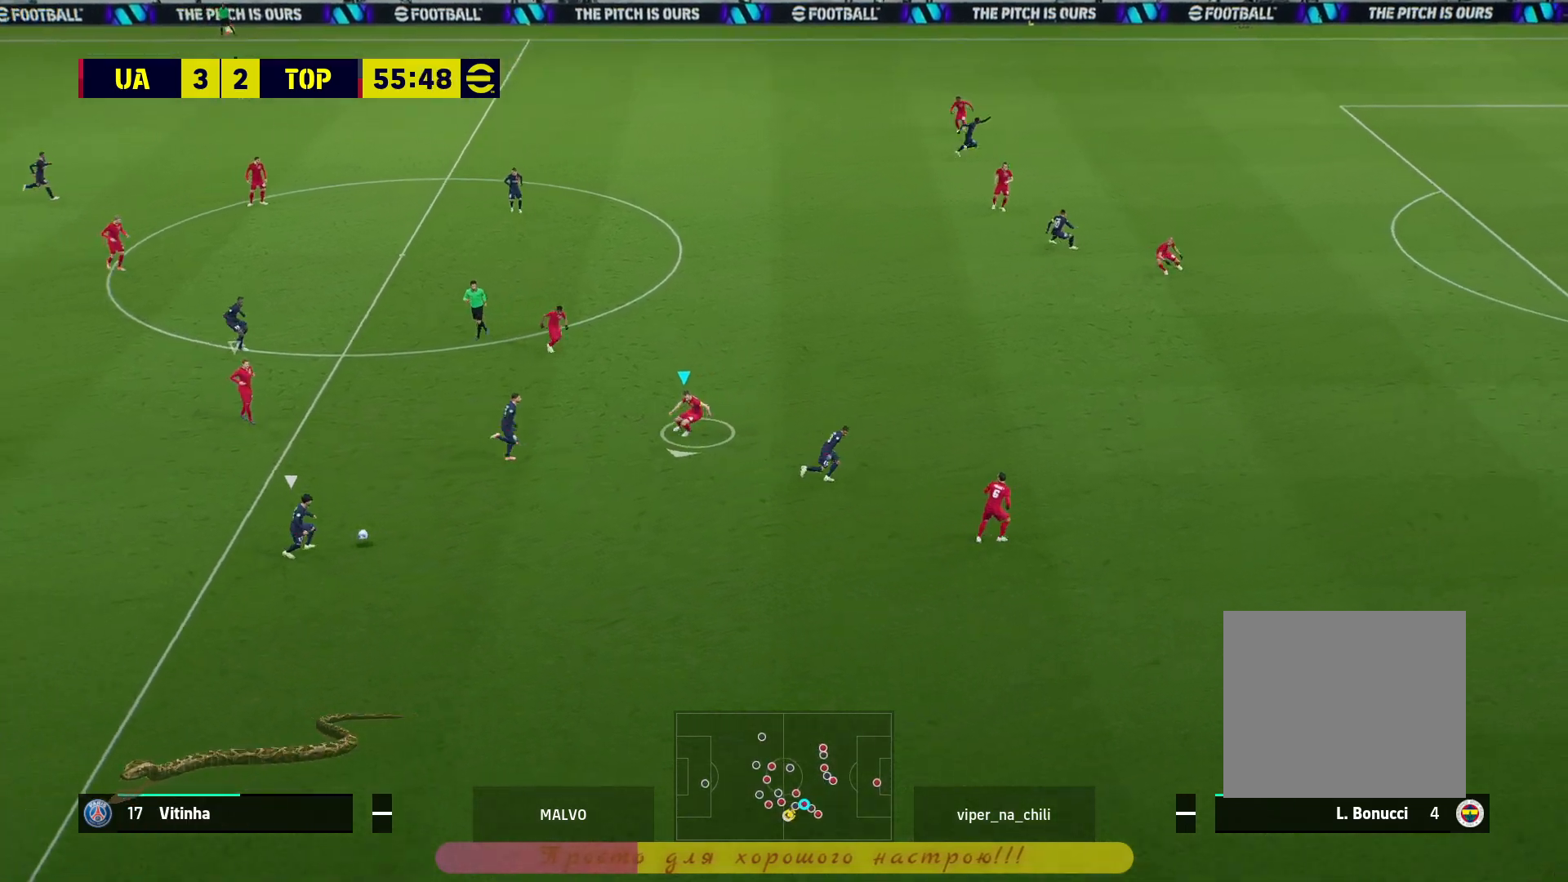
{"buttons": ["L2"], "left_stick": "down", "right_stick": "center", "events": []}
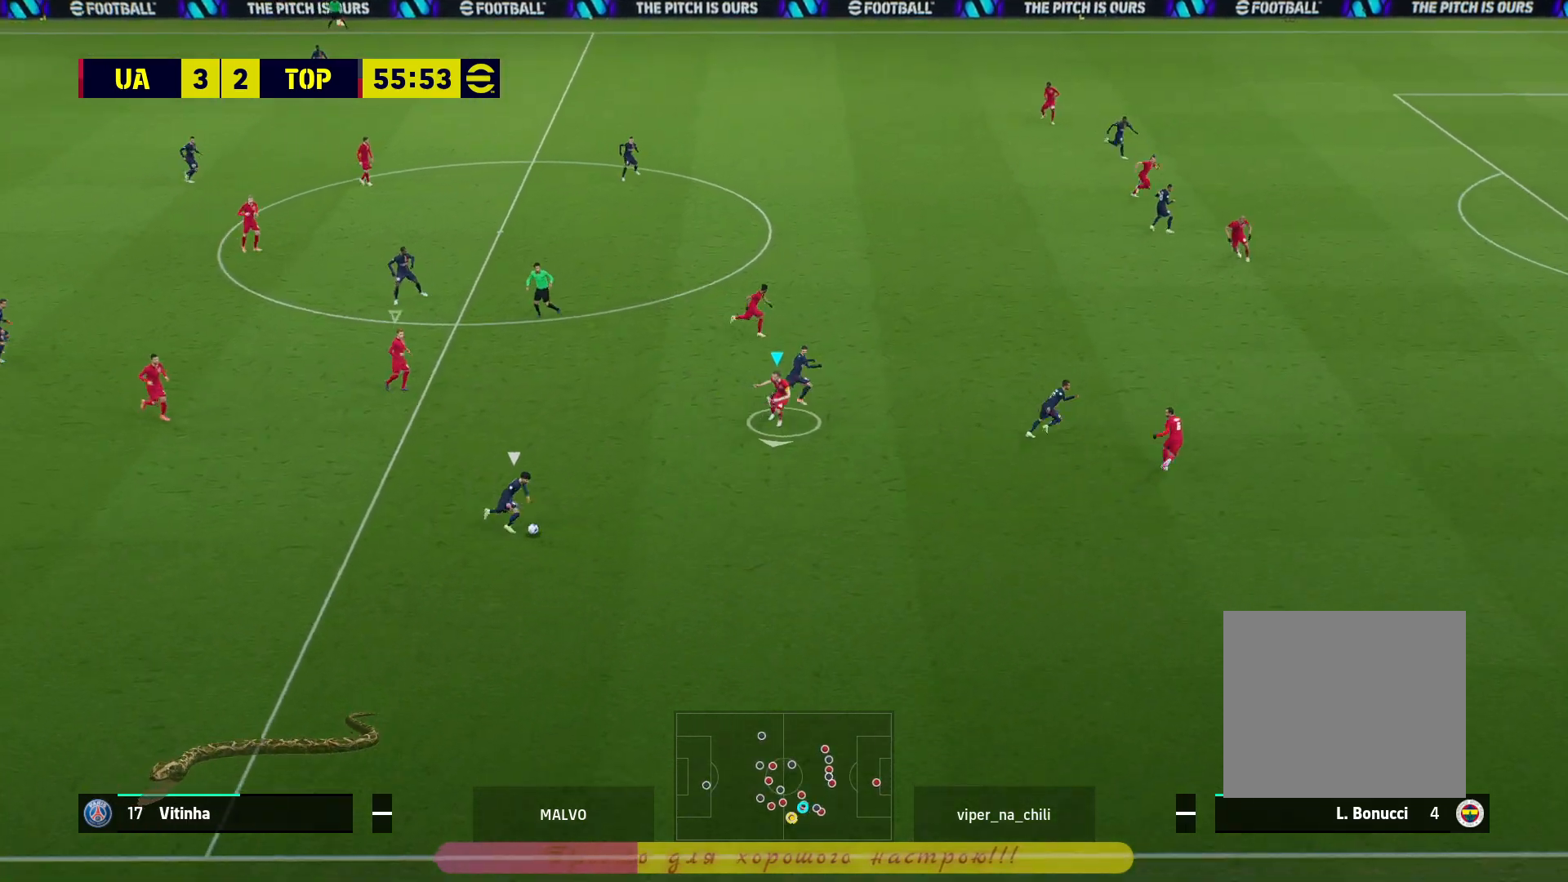
{"buttons": ["L2", "R2"], "left_stick": "down-right", "right_stick": "center", "events": [[317, "left_stick", "down-right"], [483, "R2", "down"]]}
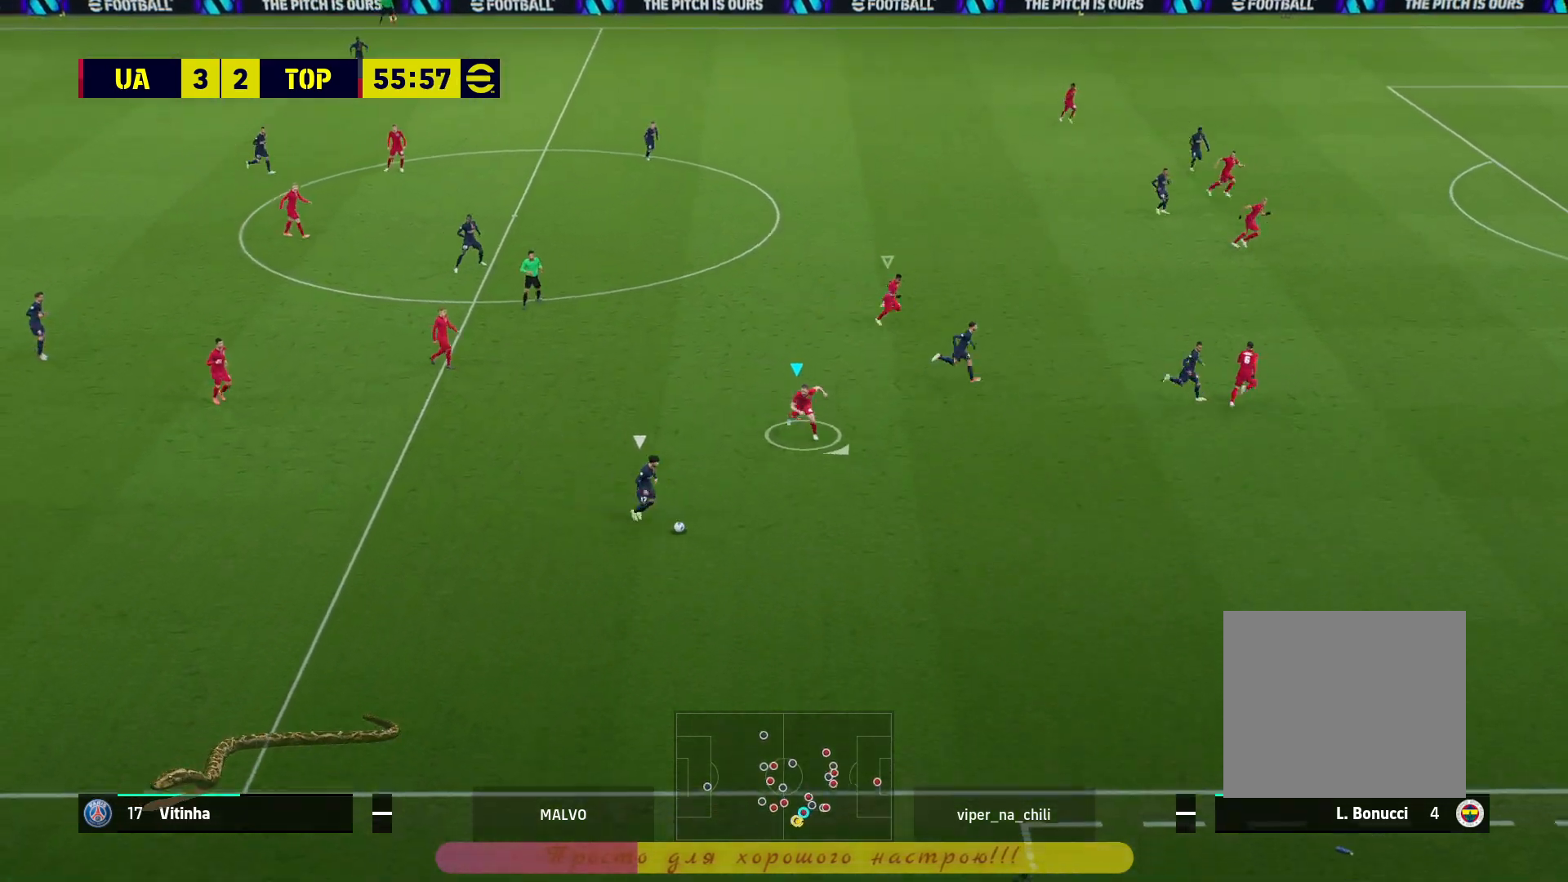
{"buttons": ["L2", "R2", "L3"], "left_stick": "down-right", "right_stick": "center", "events": [[500, "L3", "down"]]}
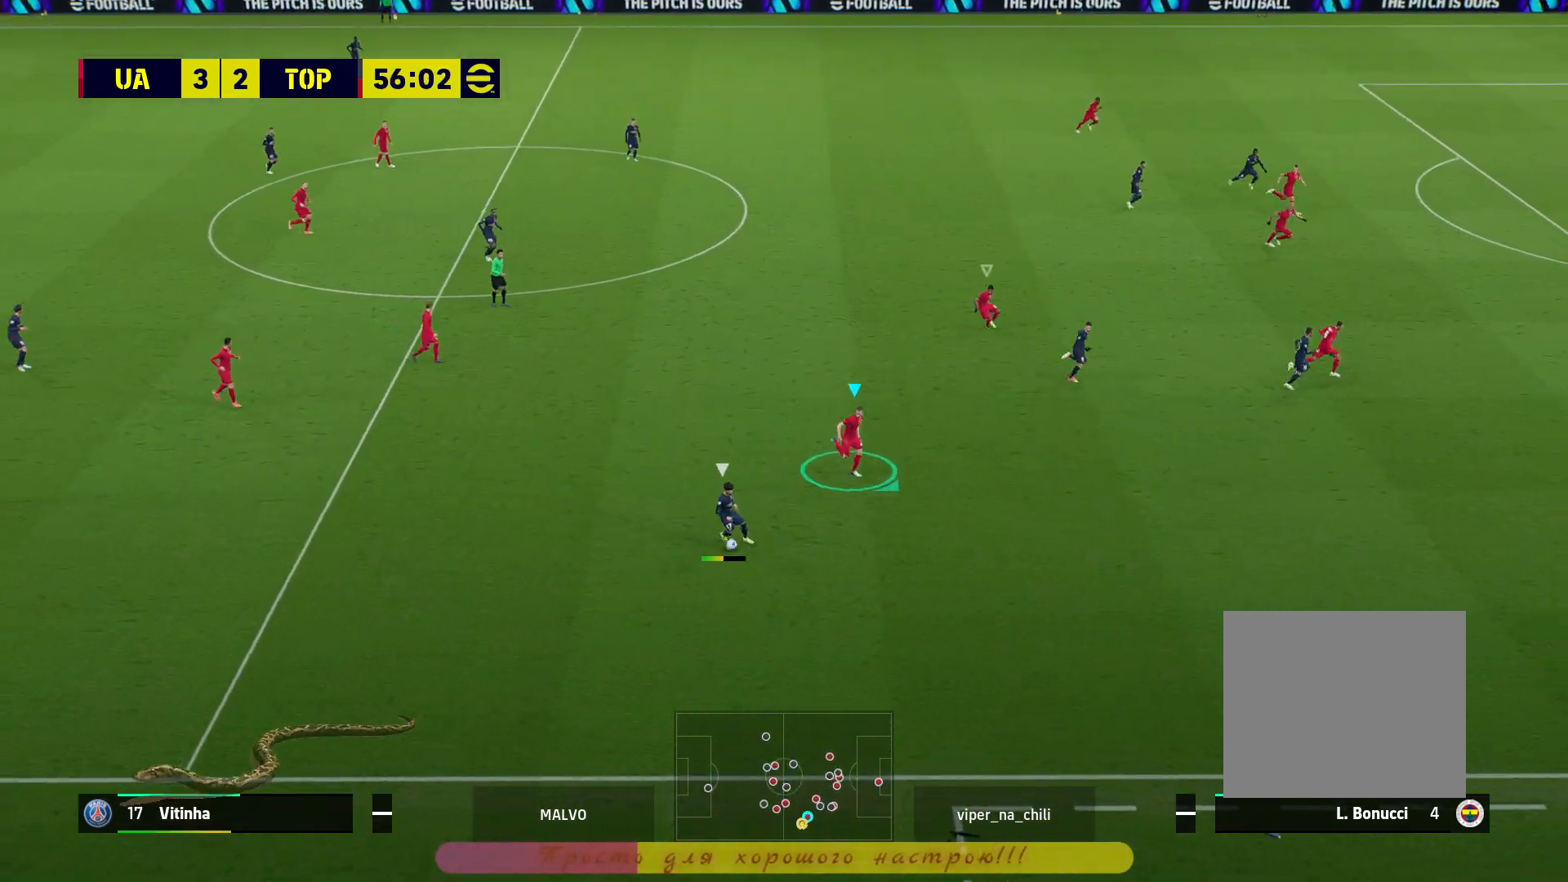
{"buttons": ["L2"], "left_stick": "left", "right_stick": "center", "events": [[67, "L3", "up"], [83, "left_stick", "left"], [117, "R2", "up"]]}
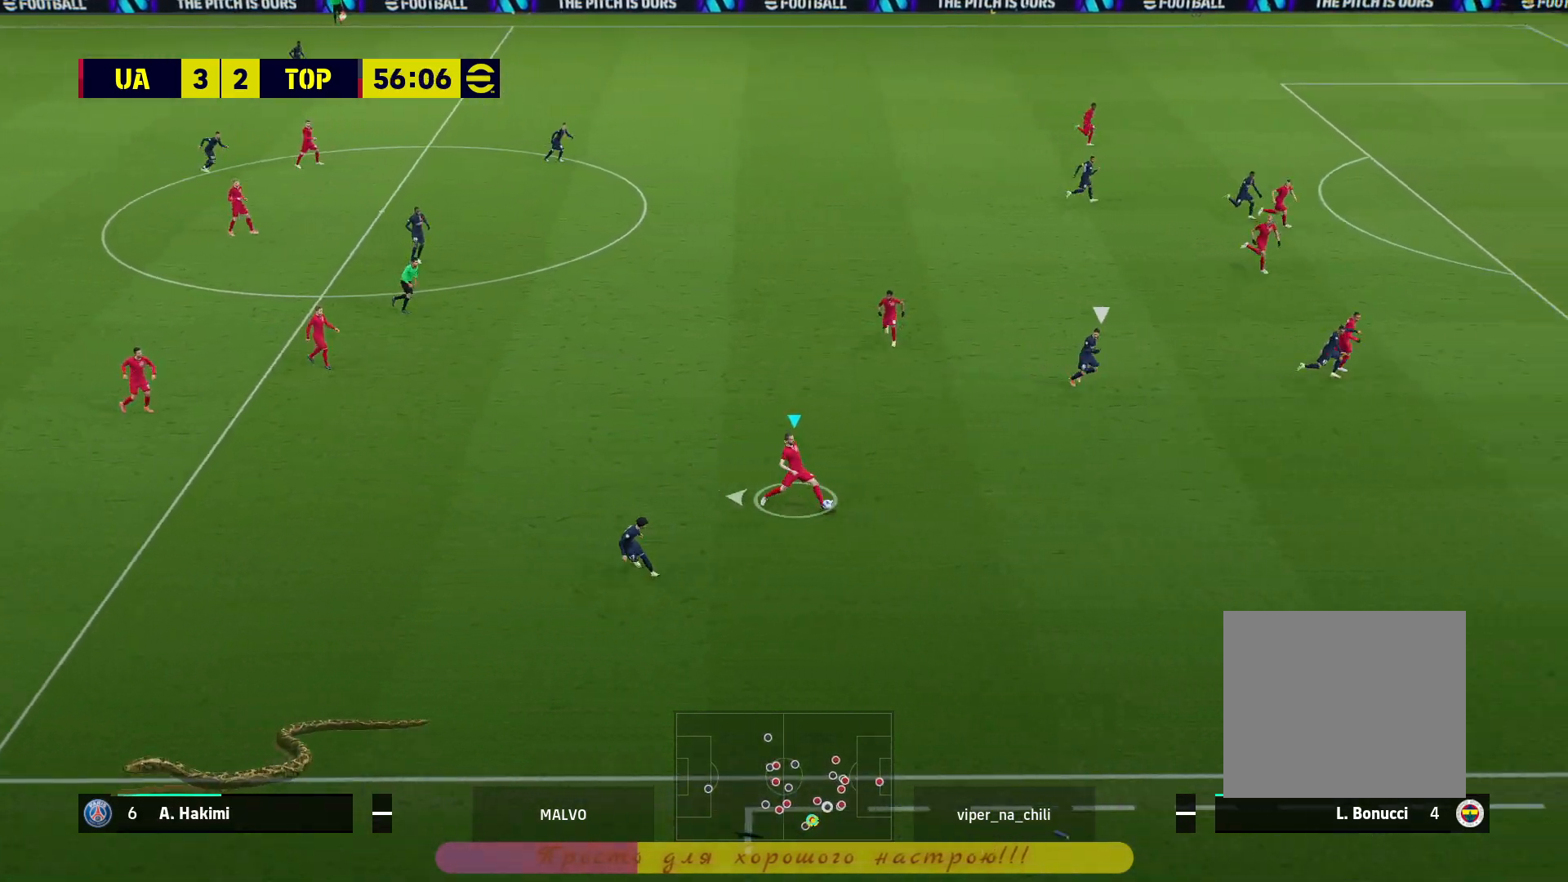
{"buttons": [], "left_stick": "up-left", "right_stick": "center", "events": [[100, "R2", "down"], [333, "R2", "up"], [467, "L2", "up"], [467, "left_stick", "up-left"]]}
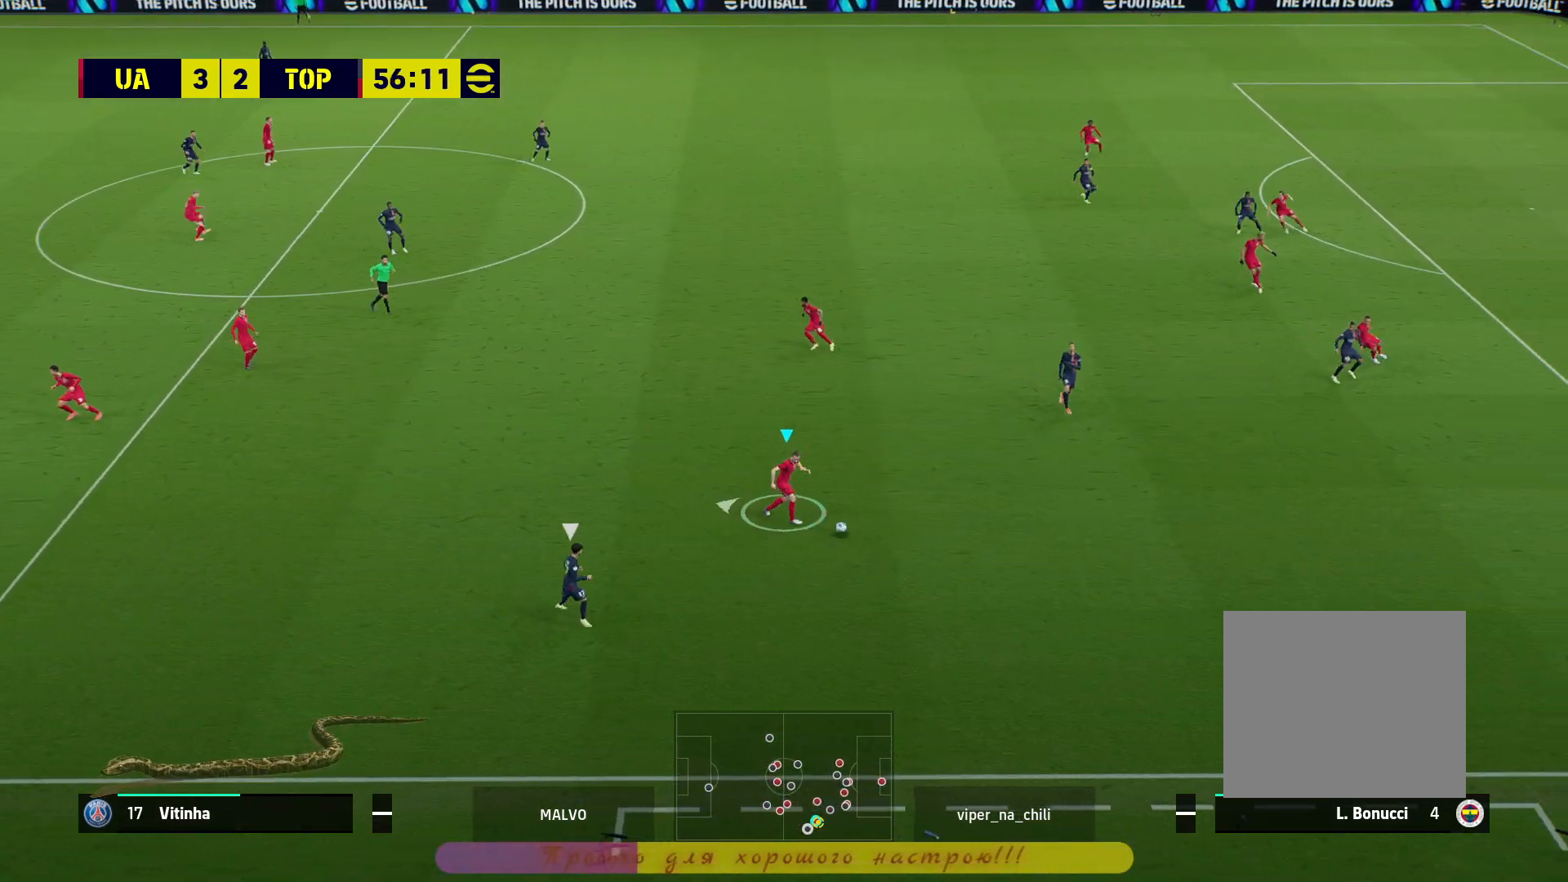
{"buttons": [], "left_stick": "up-left", "right_stick": "center", "events": [[33, "left_stick", "right"], [133, "left_stick", "up-right"], [233, "left_stick", "up"], [383, "left_stick", "up-left"]]}
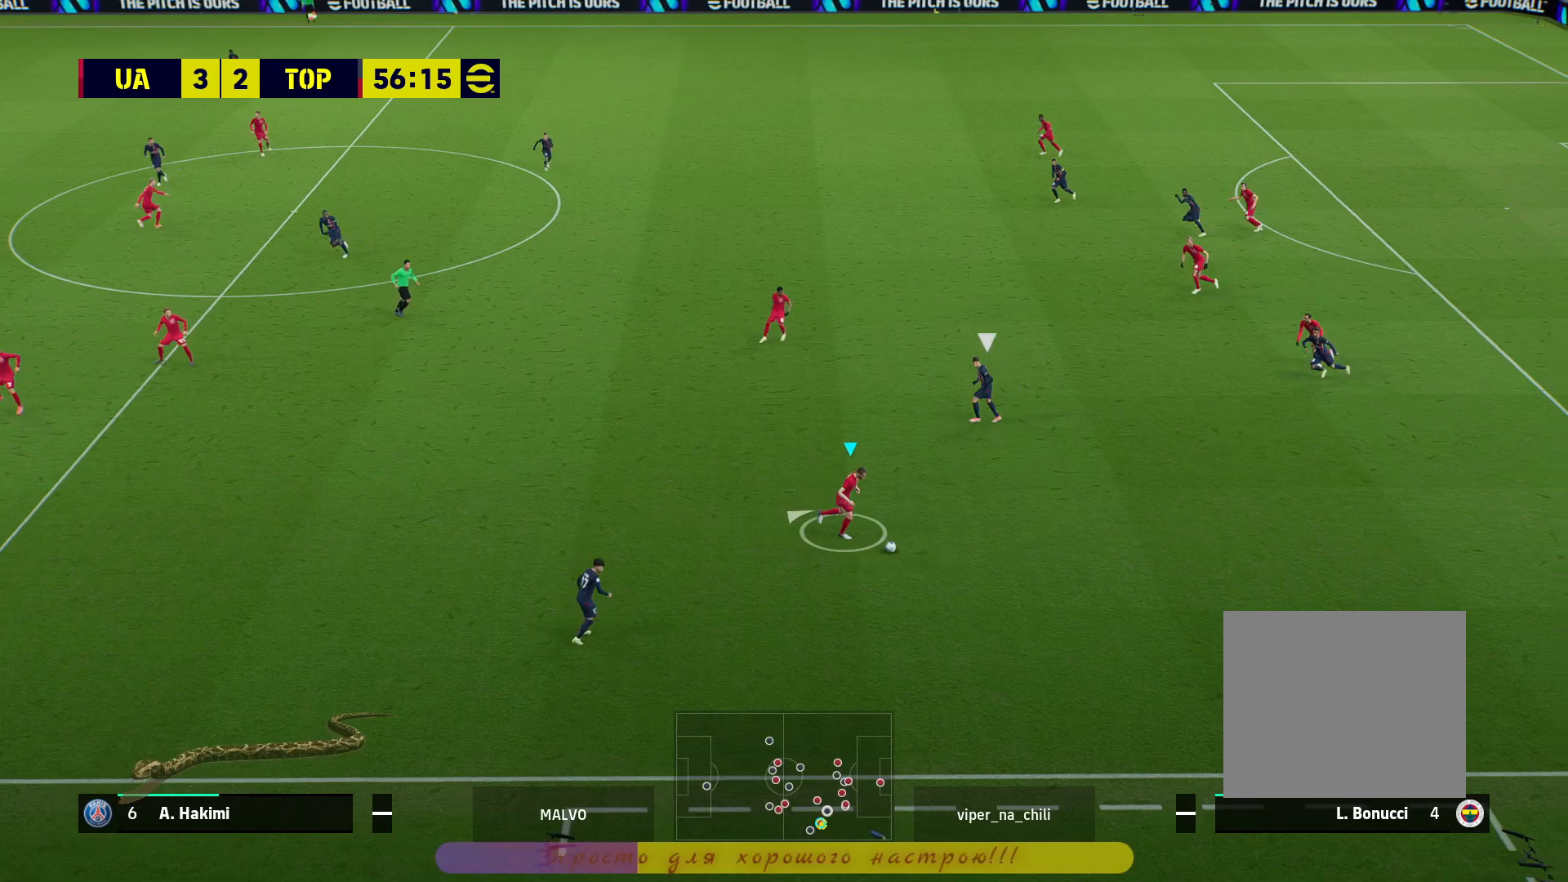
{"buttons": ["CROSS"], "left_stick": "left", "right_stick": "center", "events": [[267, "left_stick", "left"], [350, "CROSS", "down"]]}
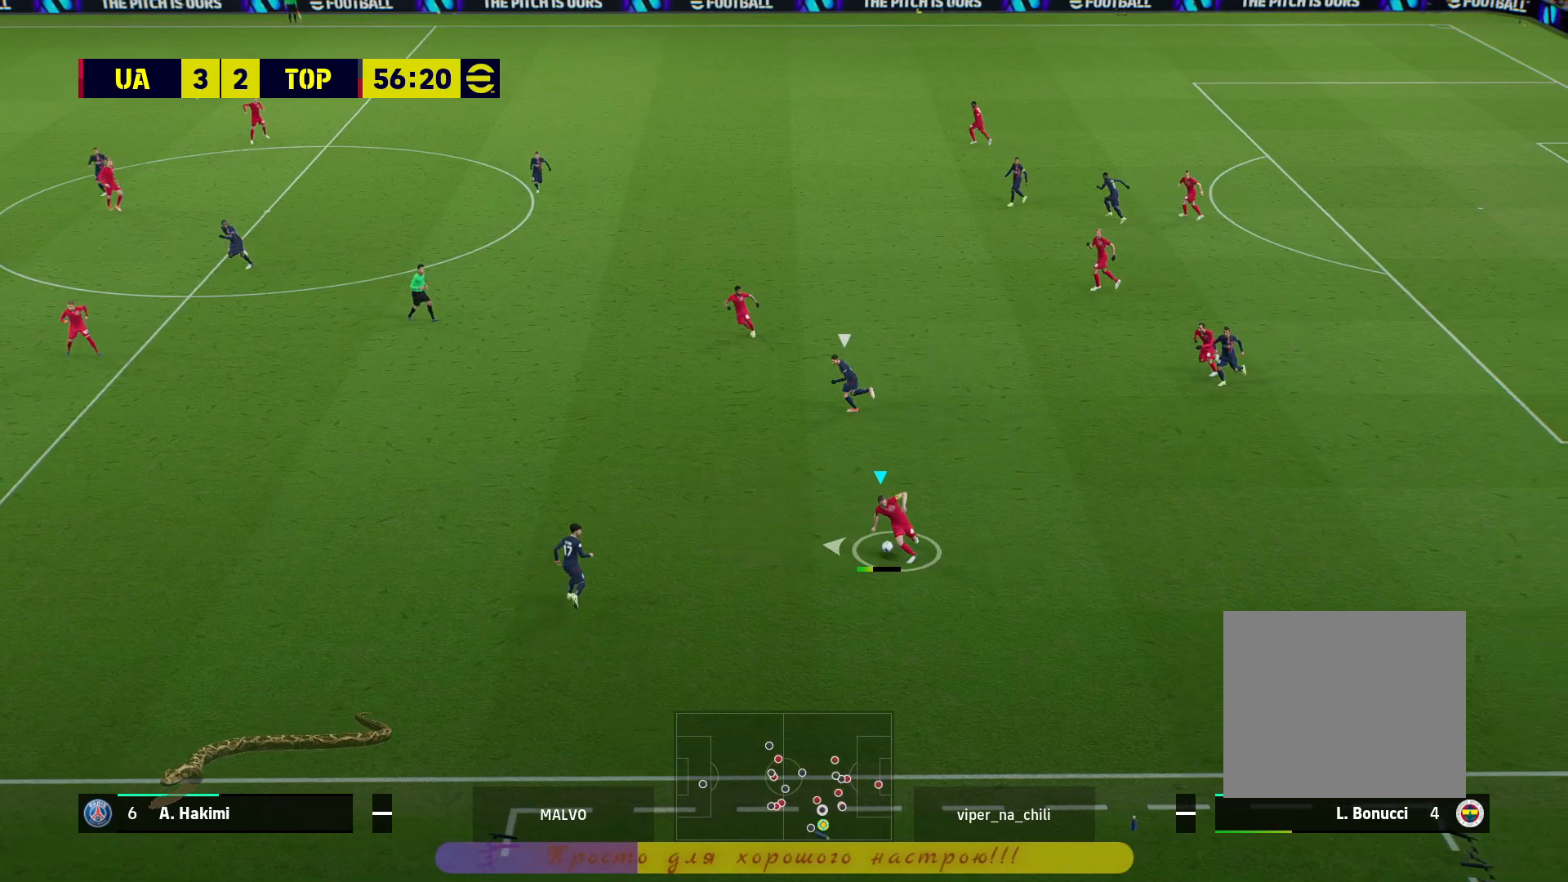
{"buttons": [], "left_stick": "center", "right_stick": "center", "events": [[50, "CROSS", "up"], [350, "left_stick", "center"]]}
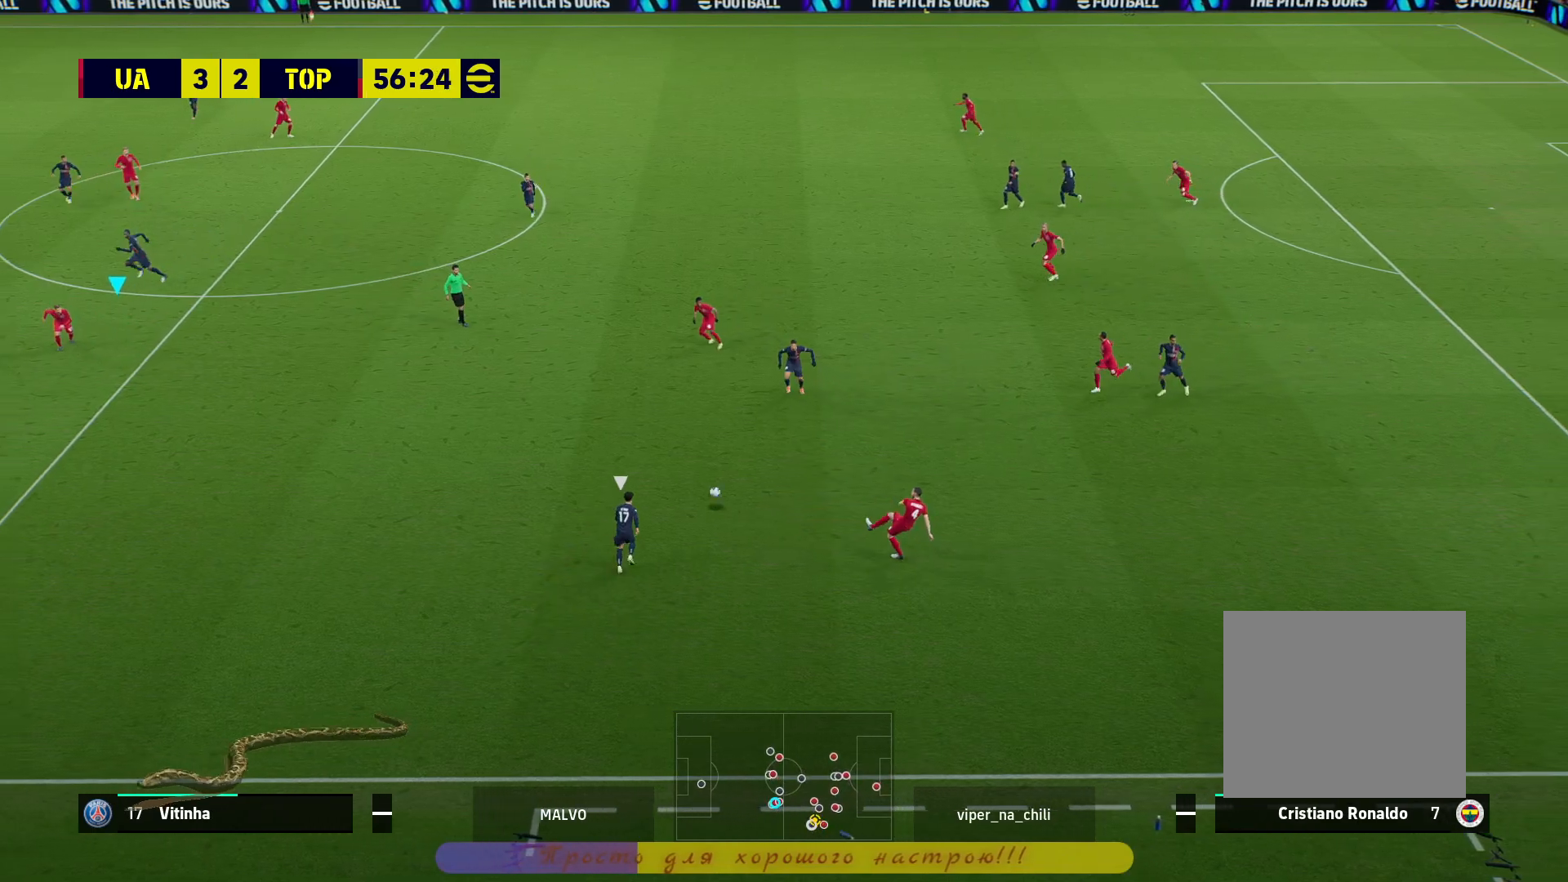
{"buttons": [], "left_stick": "down", "right_stick": "center", "events": [[117, "left_stick", "down-right"], [433, "left_stick", "down"]]}
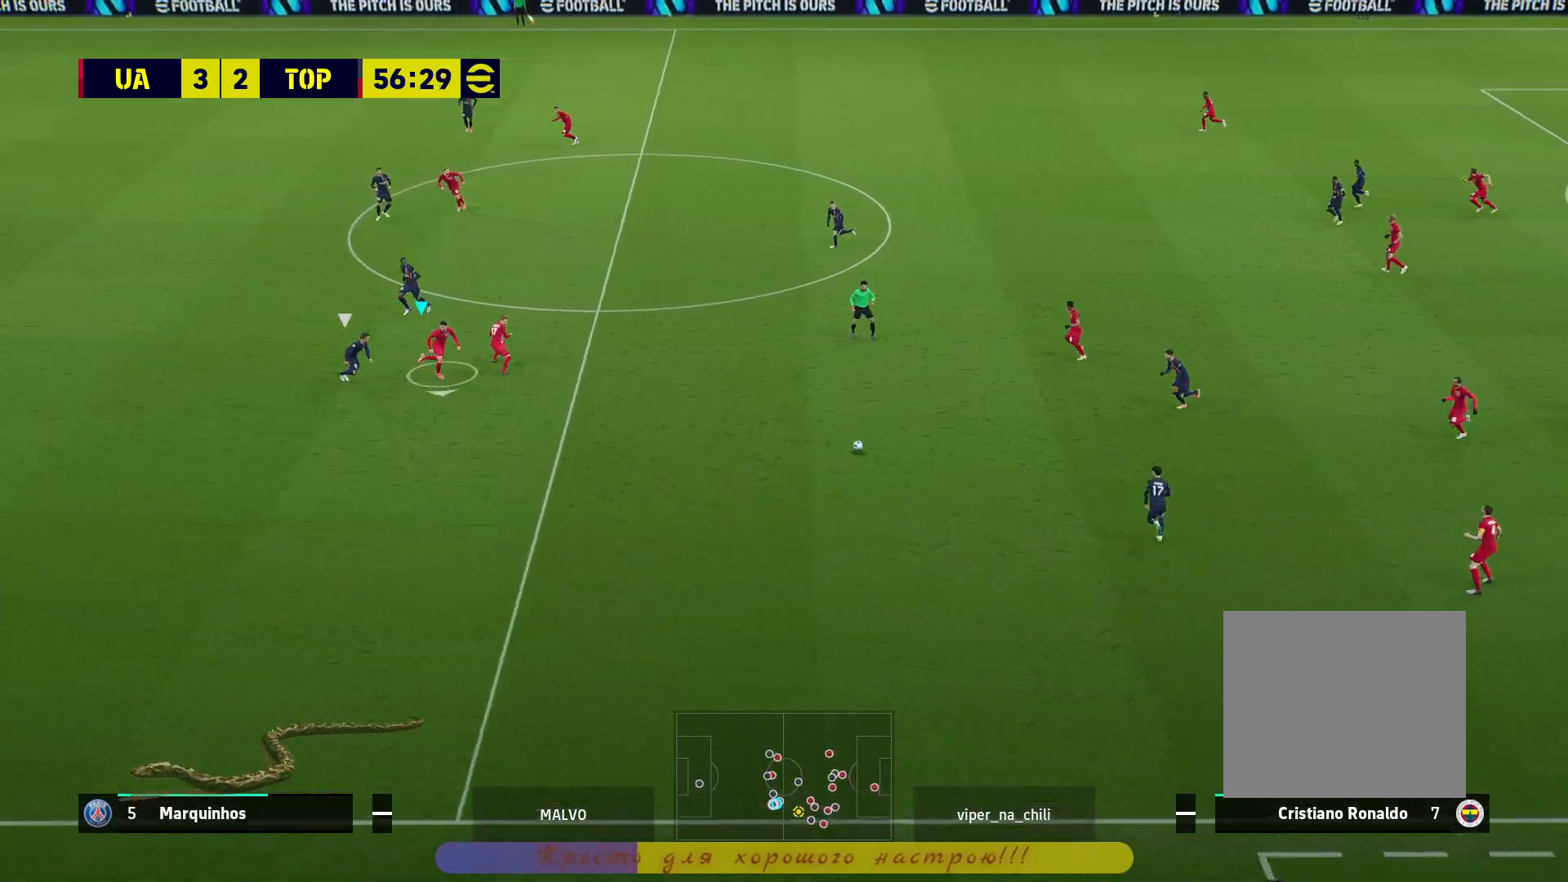
{"buttons": [], "left_stick": "up", "right_stick": "center", "events": [[83, "left_stick", "up"]]}
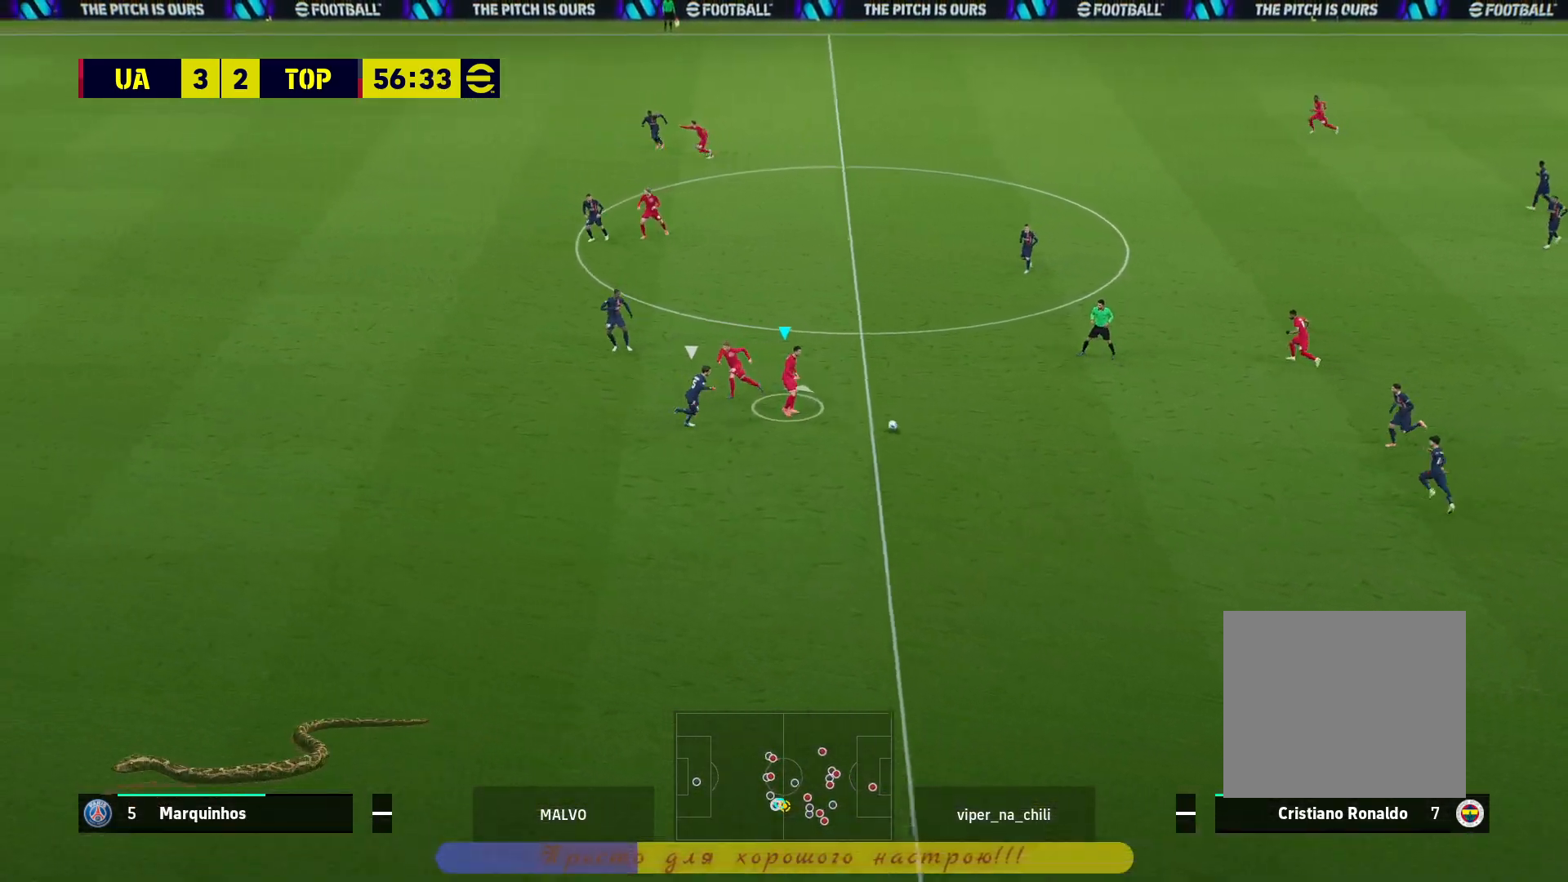
{"buttons": [], "left_stick": "center", "right_stick": "center", "events": [[117, "L1", "down"], [133, "CROSS", "down"], [317, "CROSS", "up"], [383, "L1", "up"], [433, "left_stick", "center"]]}
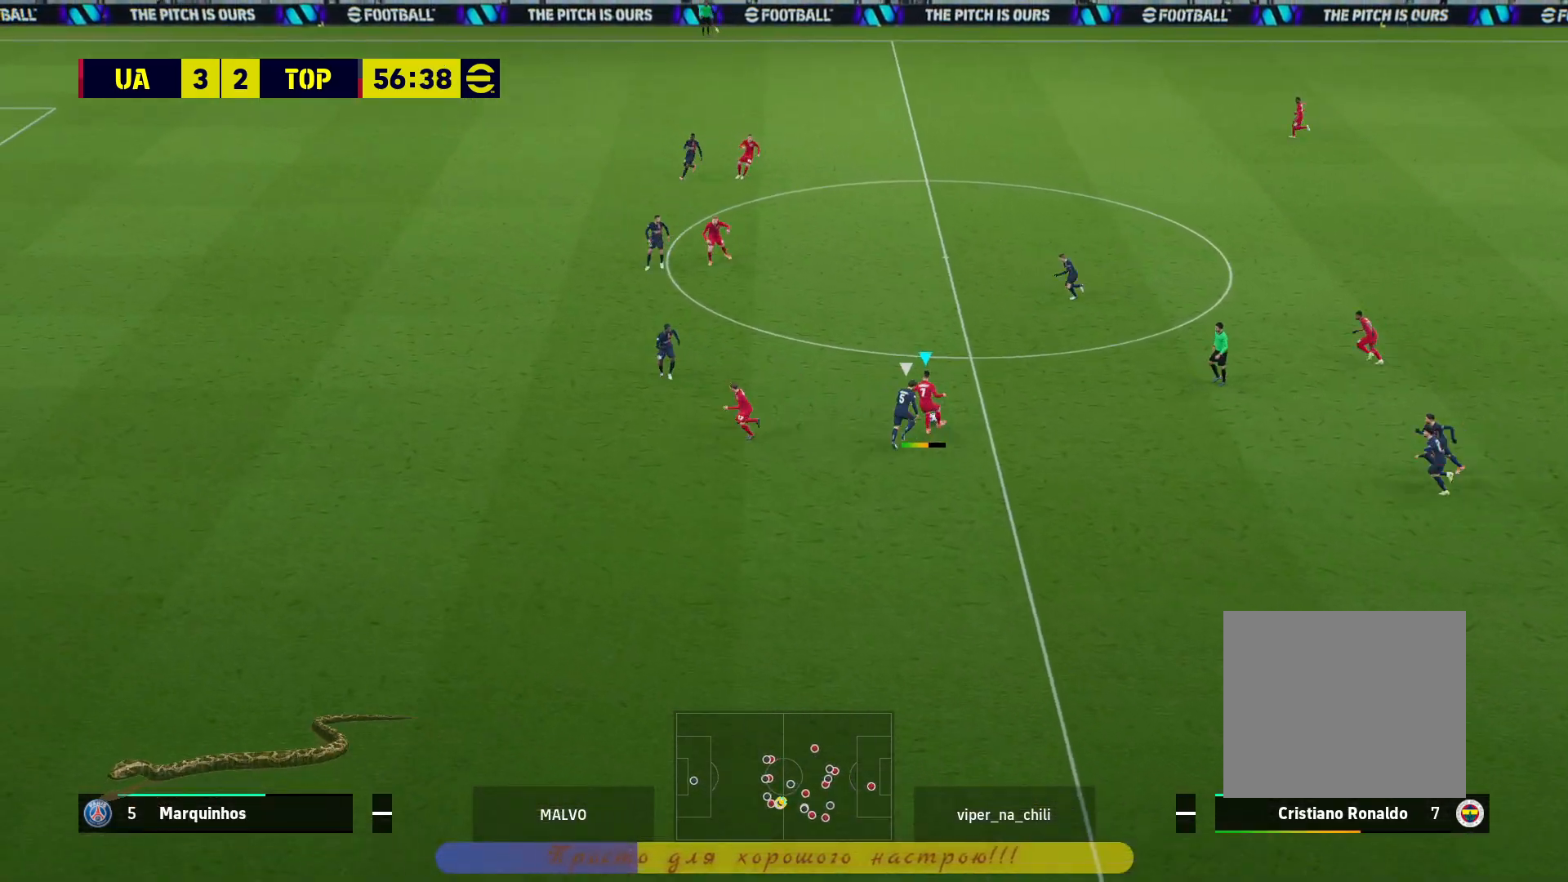
{"buttons": [], "left_stick": "right", "right_stick": "center", "events": [[500, "left_stick", "right"]]}
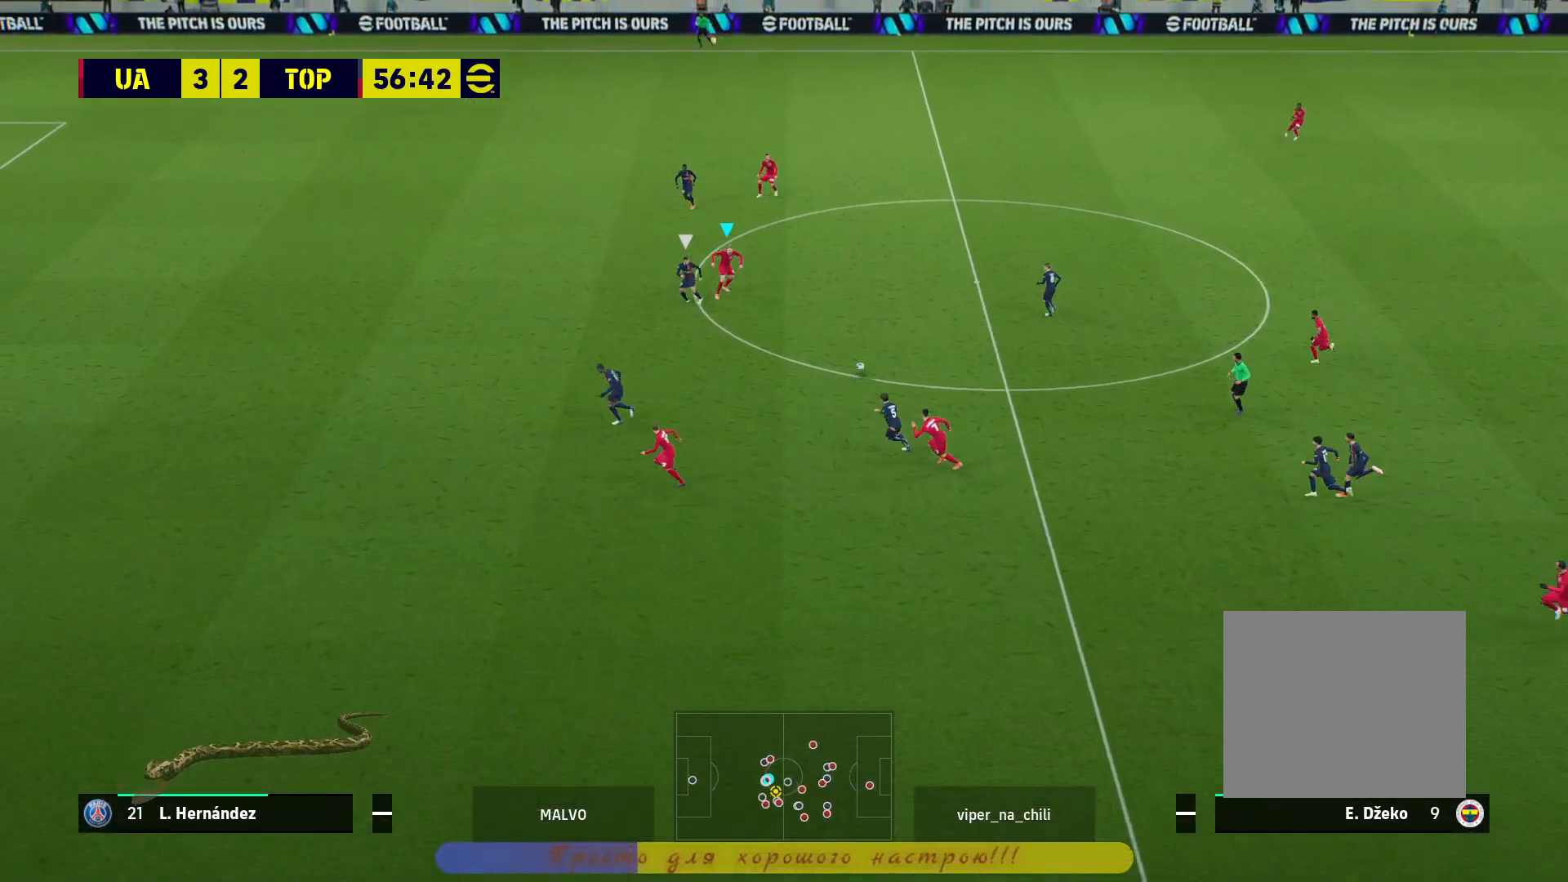
{"buttons": ["L1"], "left_stick": "up", "right_stick": "center", "events": [[300, "left_stick", "up"], [333, "L1", "down"], [367, "CROSS", "down"], [483, "CROSS", "up"]]}
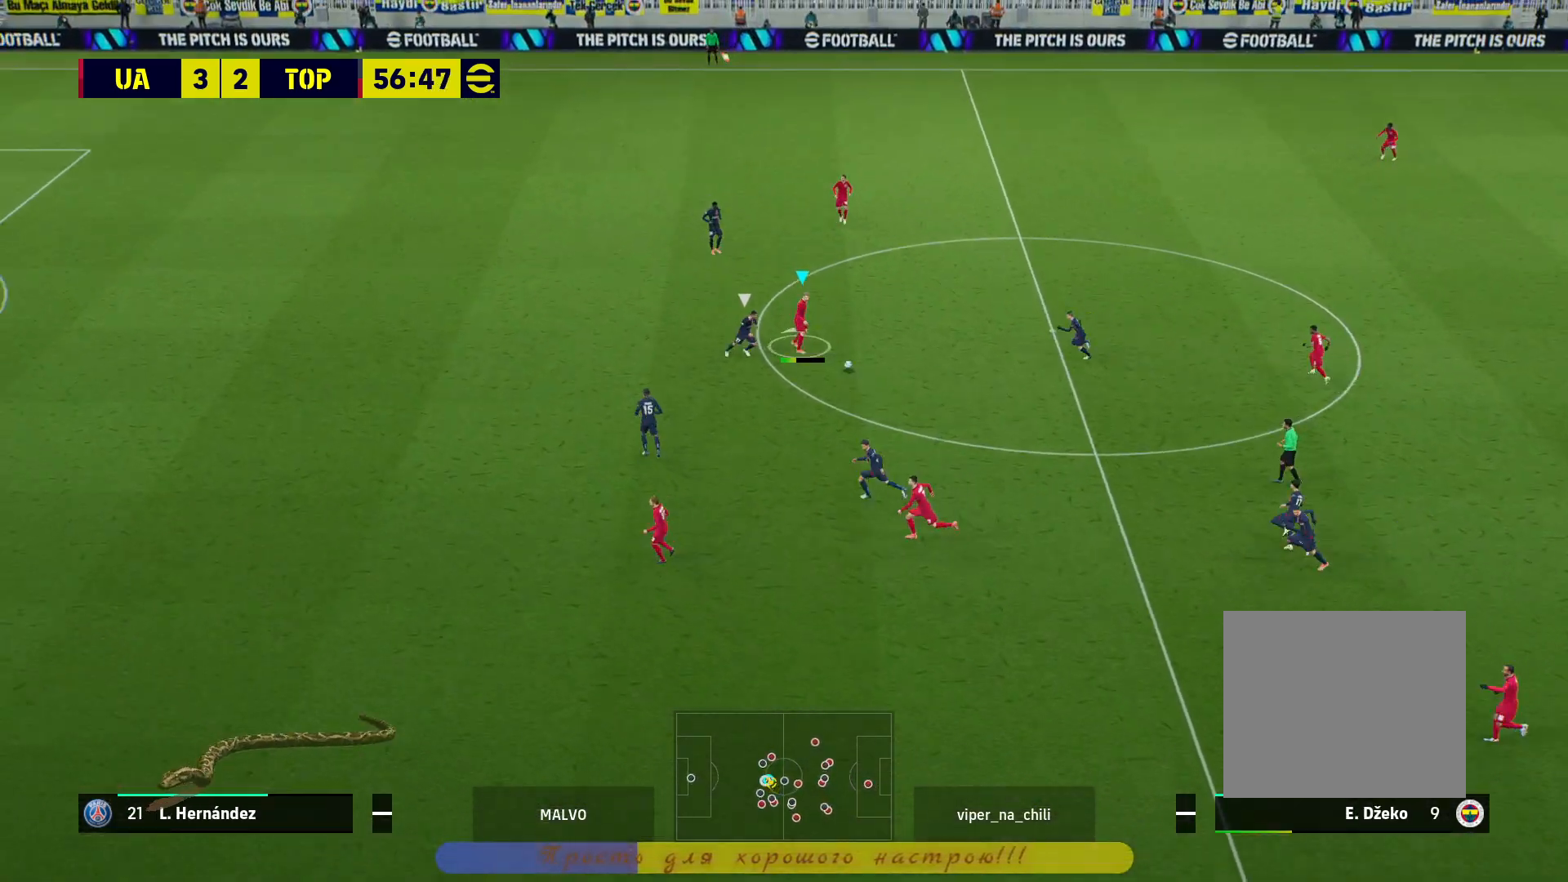
{"buttons": [], "left_stick": "left", "right_stick": "center", "events": [[33, "L1", "up"], [100, "left_stick", "center"], [400, "left_stick", "left"]]}
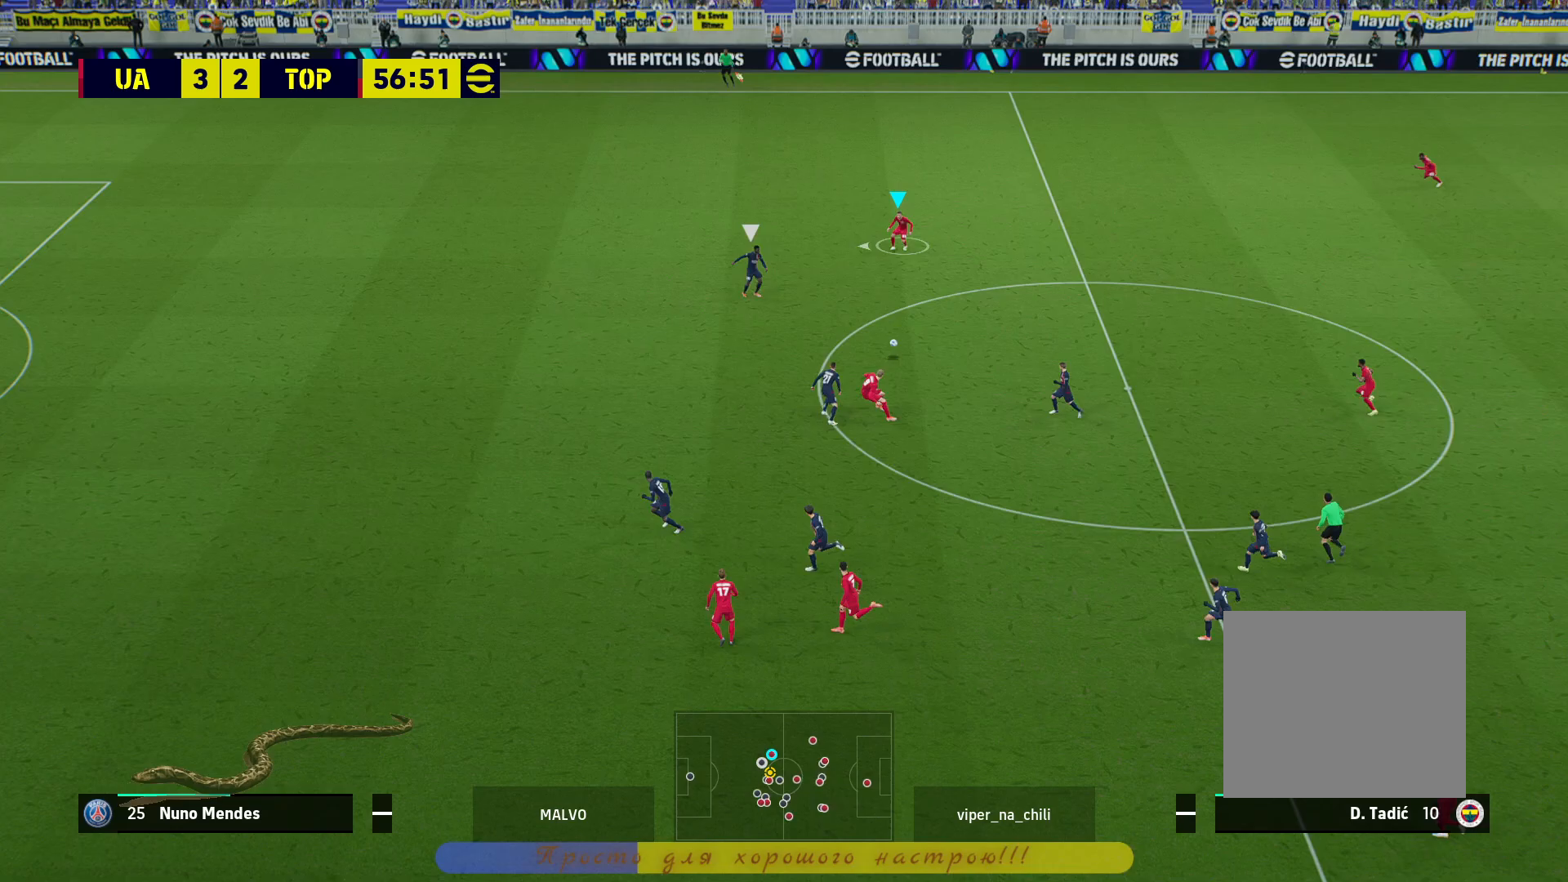
{"buttons": [], "left_stick": "up-right", "right_stick": "center", "events": [[333, "left_stick", "up-left"], [450, "left_stick", "up-right"]]}
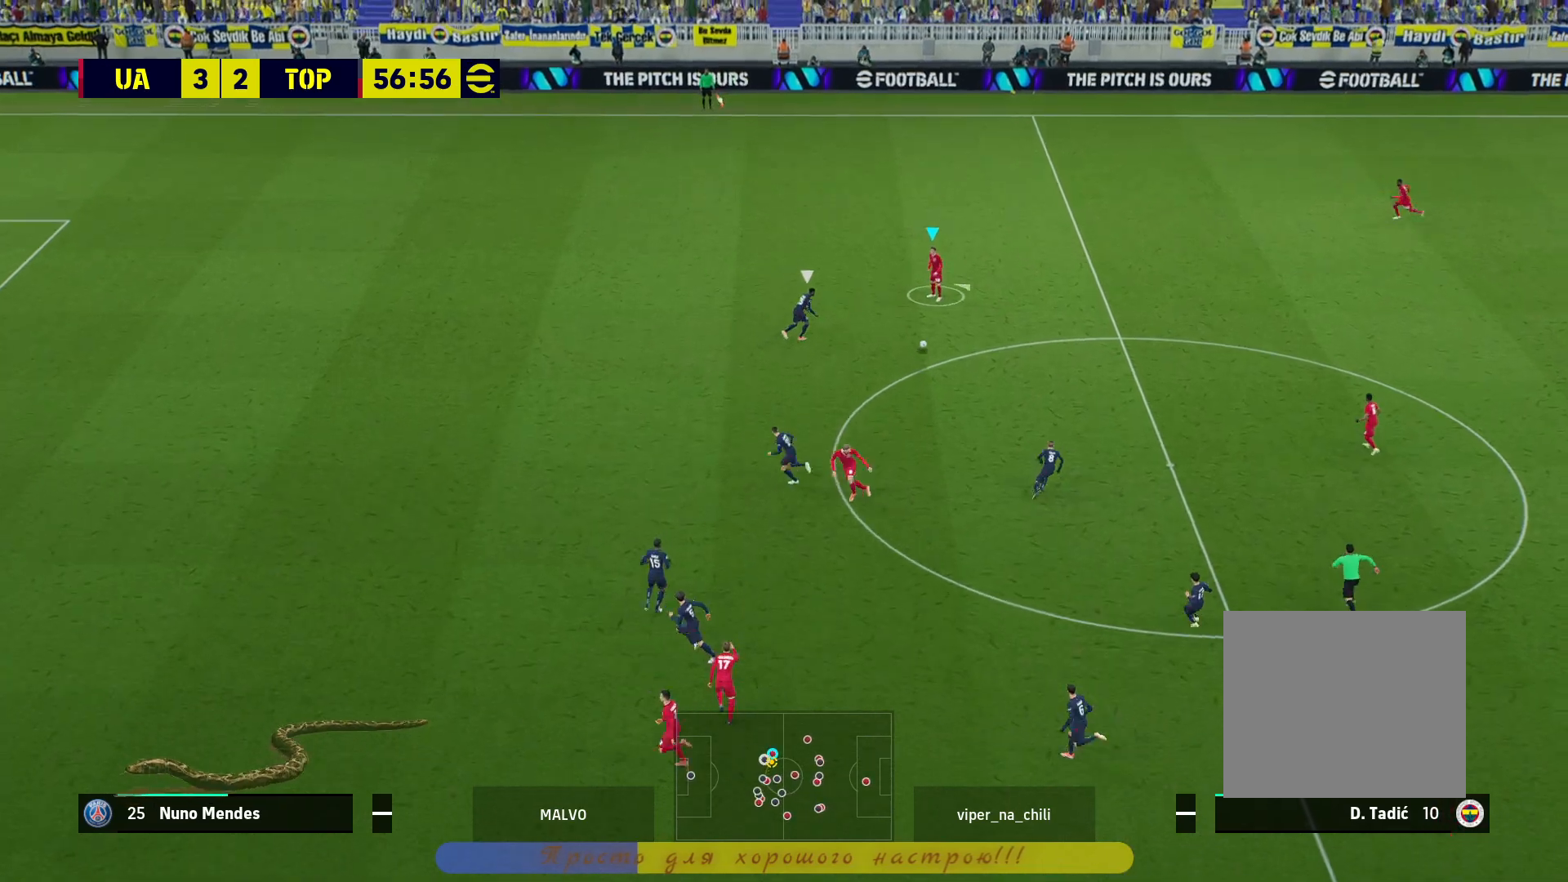
{"buttons": ["CROSS", "L1"], "left_stick": "up-right", "right_stick": "center", "events": [[400, "L1", "down"], [417, "CROSS", "down"]]}
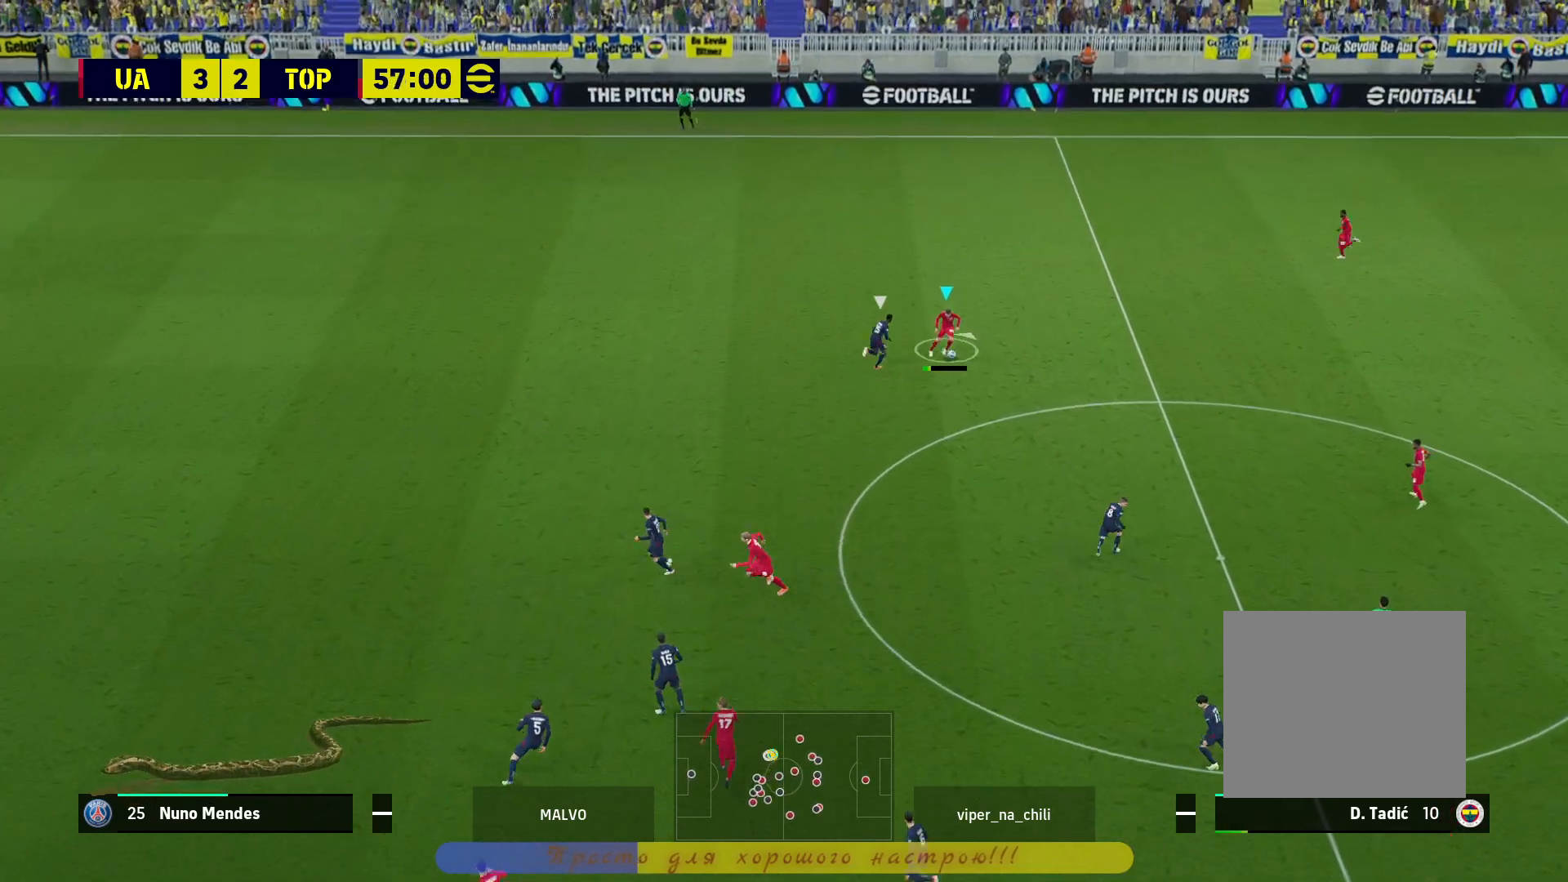
{"buttons": [], "left_stick": "up-left", "right_stick": "center", "events": [[17, "CROSS", "up"], [33, "L1", "up"], [83, "left_stick", "center"], [367, "left_stick", "up-left"]]}
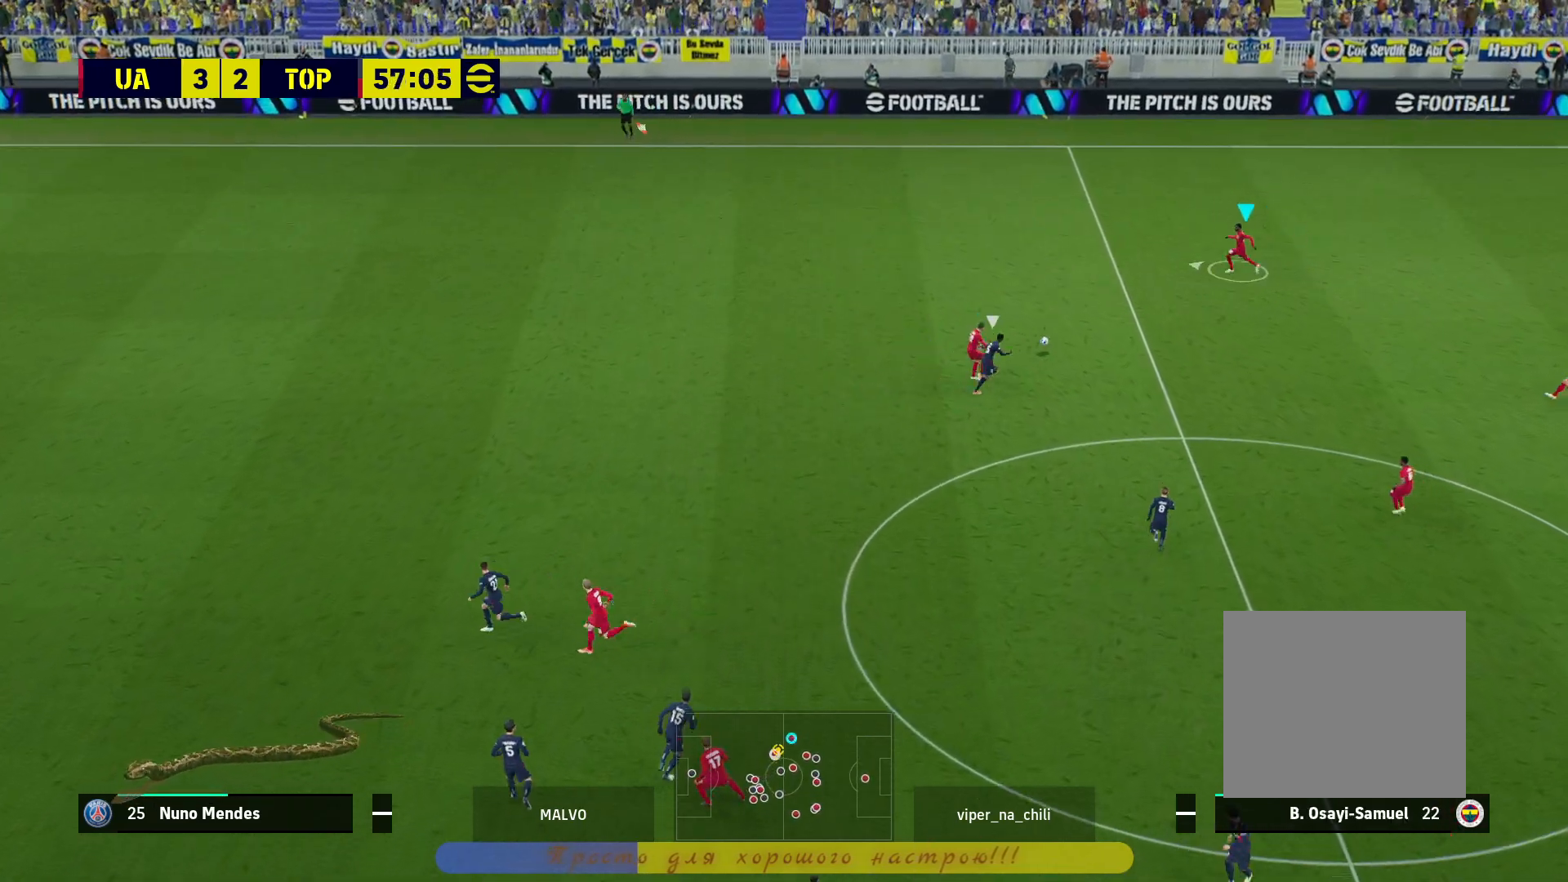
{"buttons": ["R2"], "left_stick": "up-left", "right_stick": "center", "events": [[233, "TRIANGLE", "down"], [350, "TRIANGLE", "up"], [400, "R2", "down"]]}
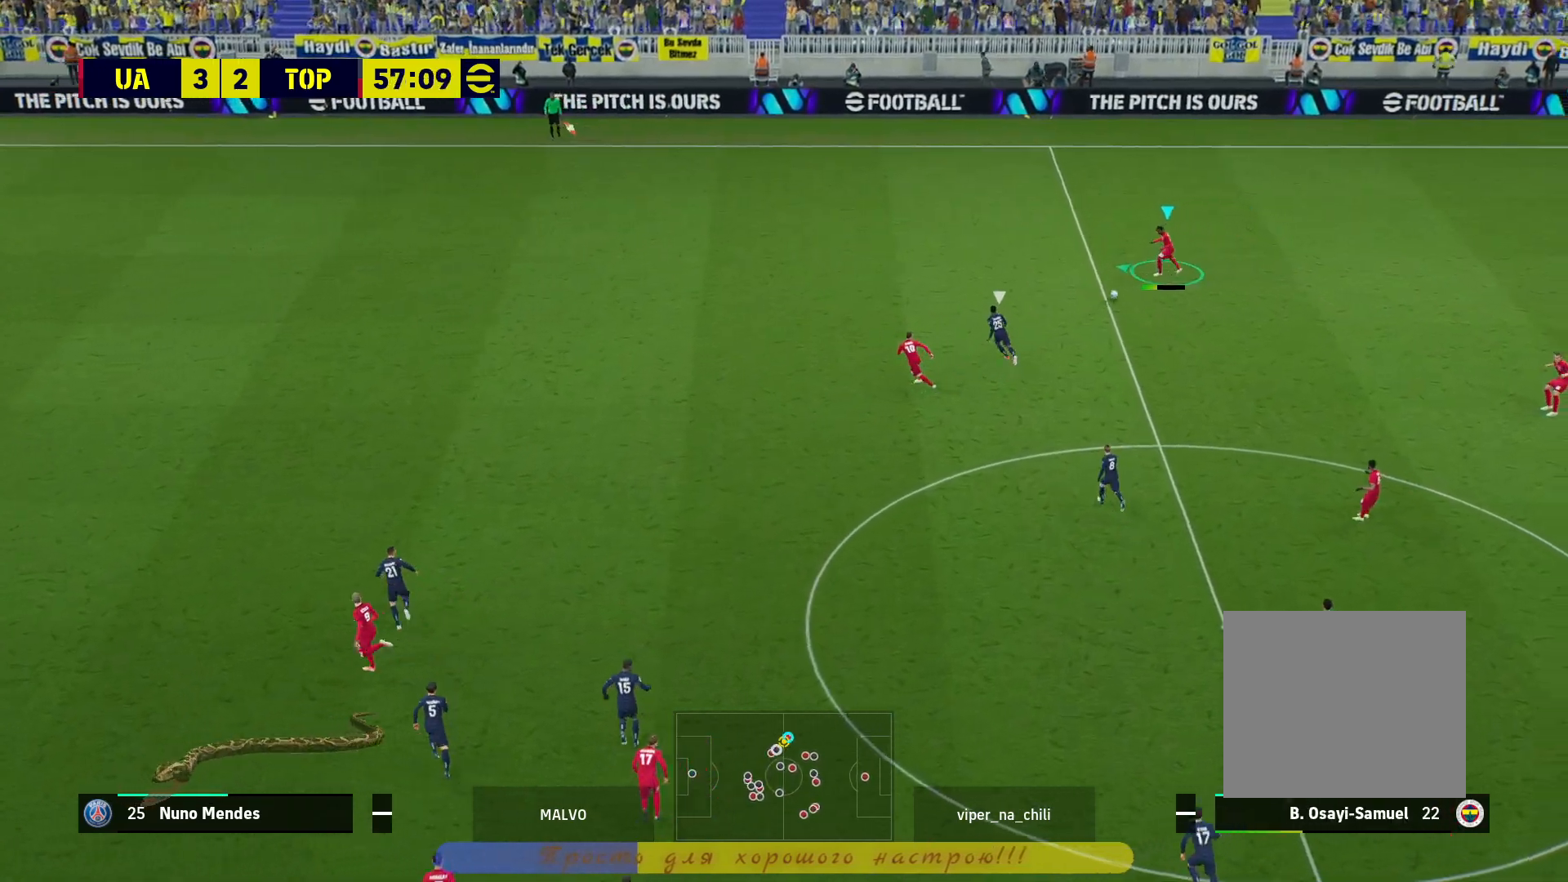
{"buttons": ["R2"], "left_stick": "up-left", "right_stick": "center", "events": []}
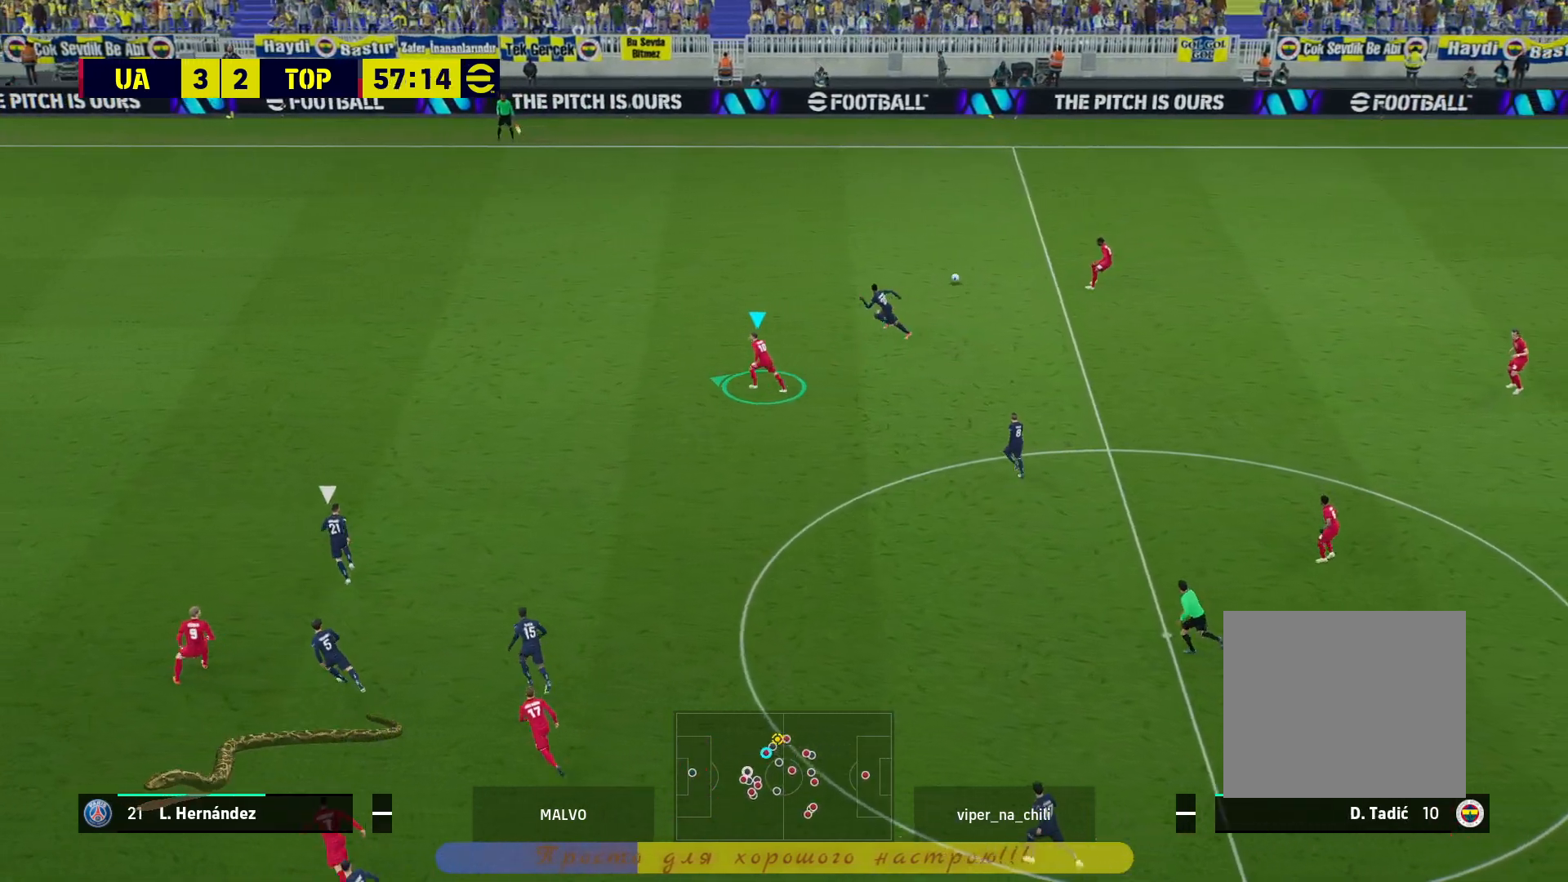
{"buttons": ["R2"], "left_stick": "left", "right_stick": "center", "events": [[283, "left_stick", "left"]]}
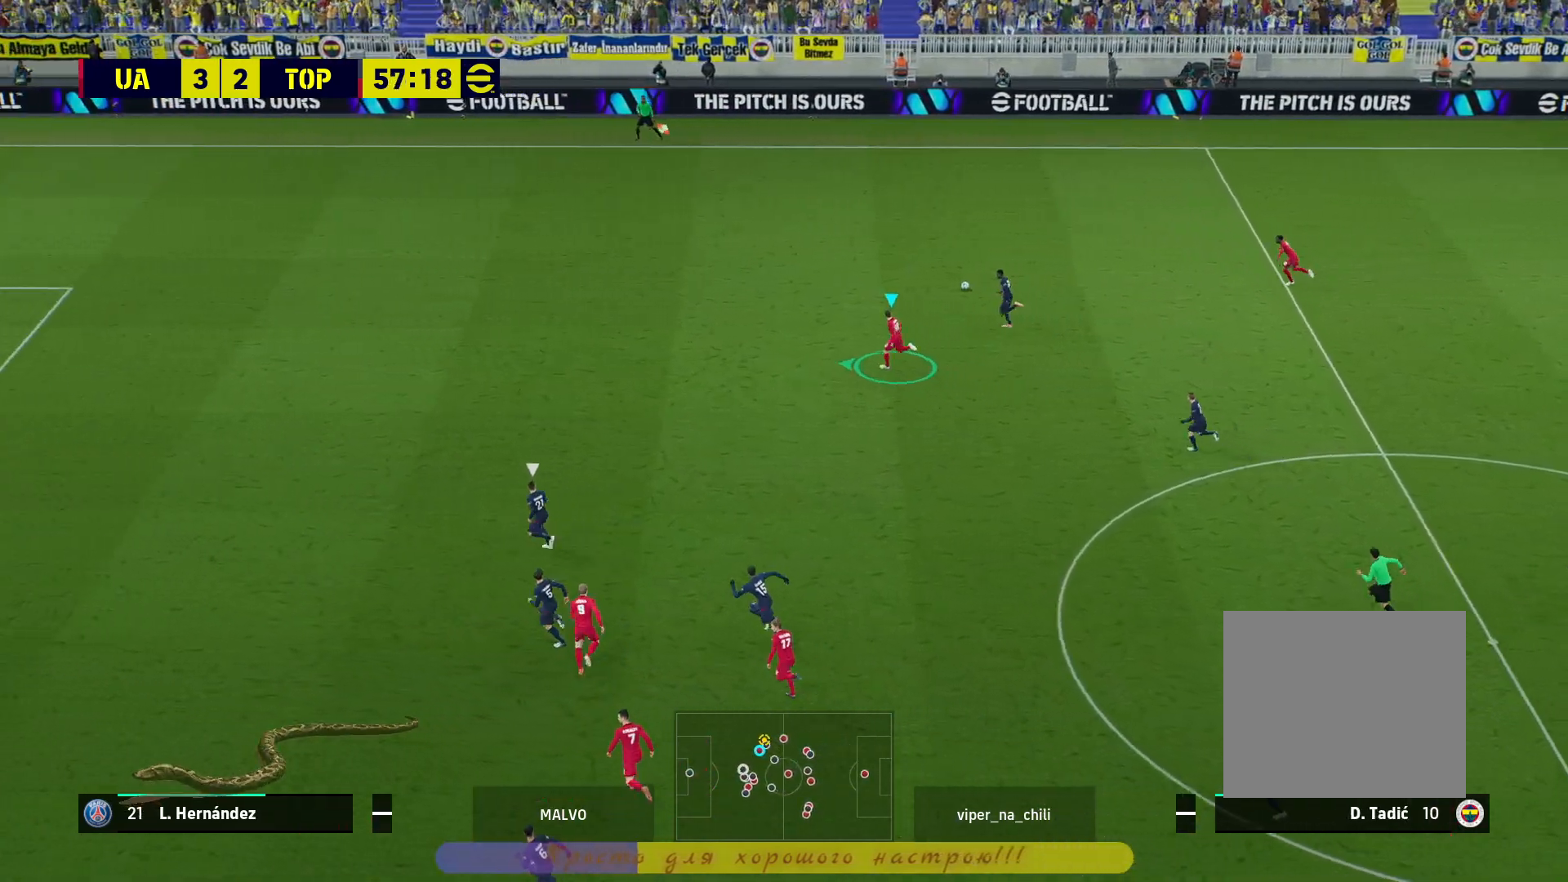
{"buttons": ["R2"], "left_stick": "left", "right_stick": "center", "events": []}
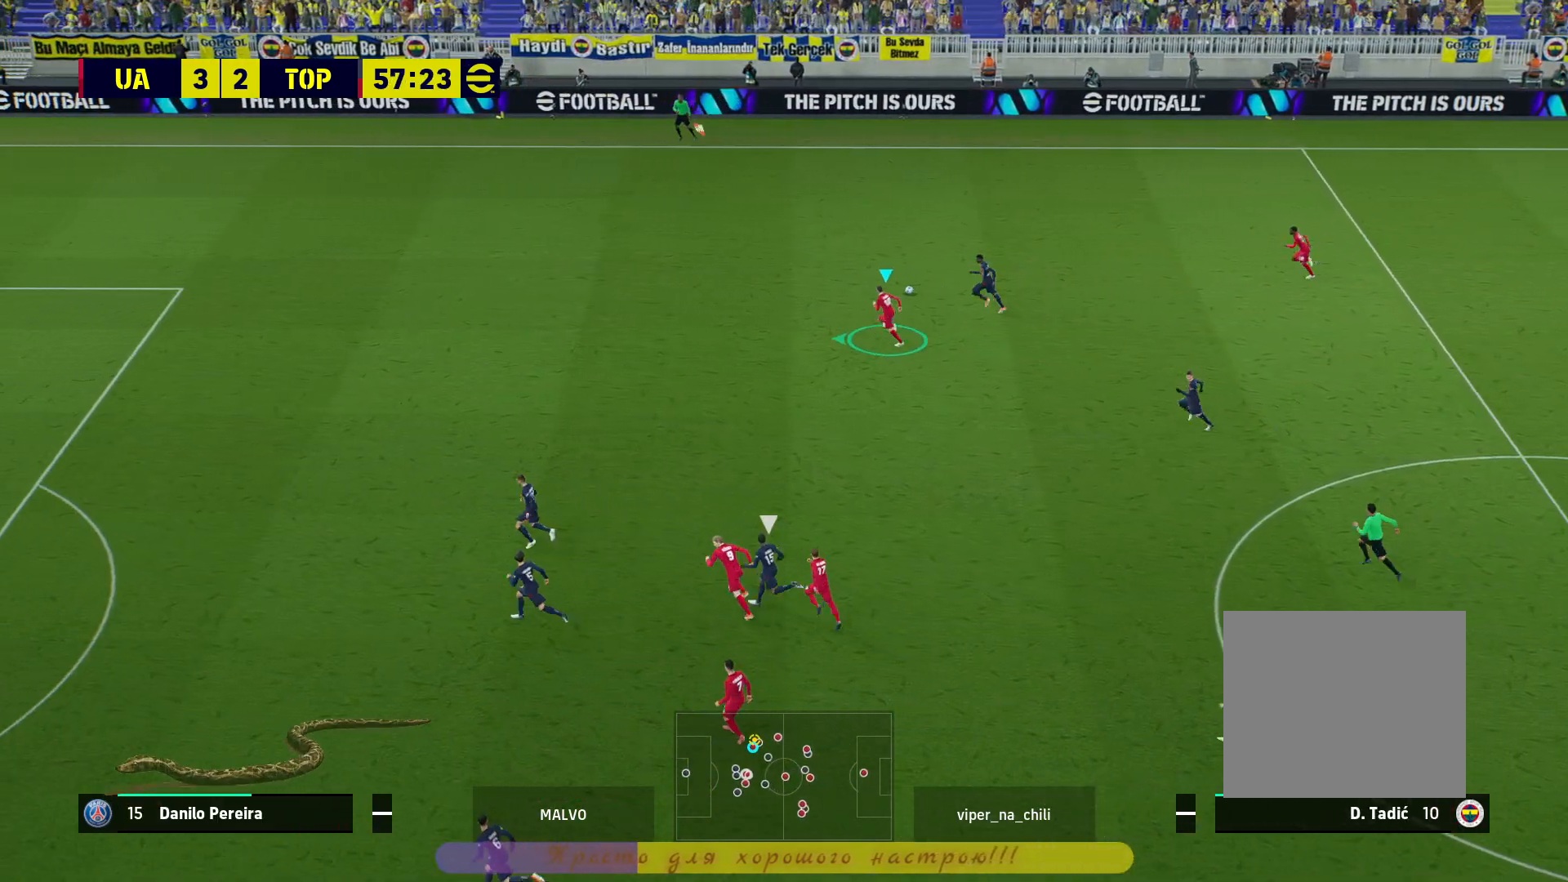
{"buttons": ["R2"], "left_stick": "left", "right_stick": "center", "events": []}
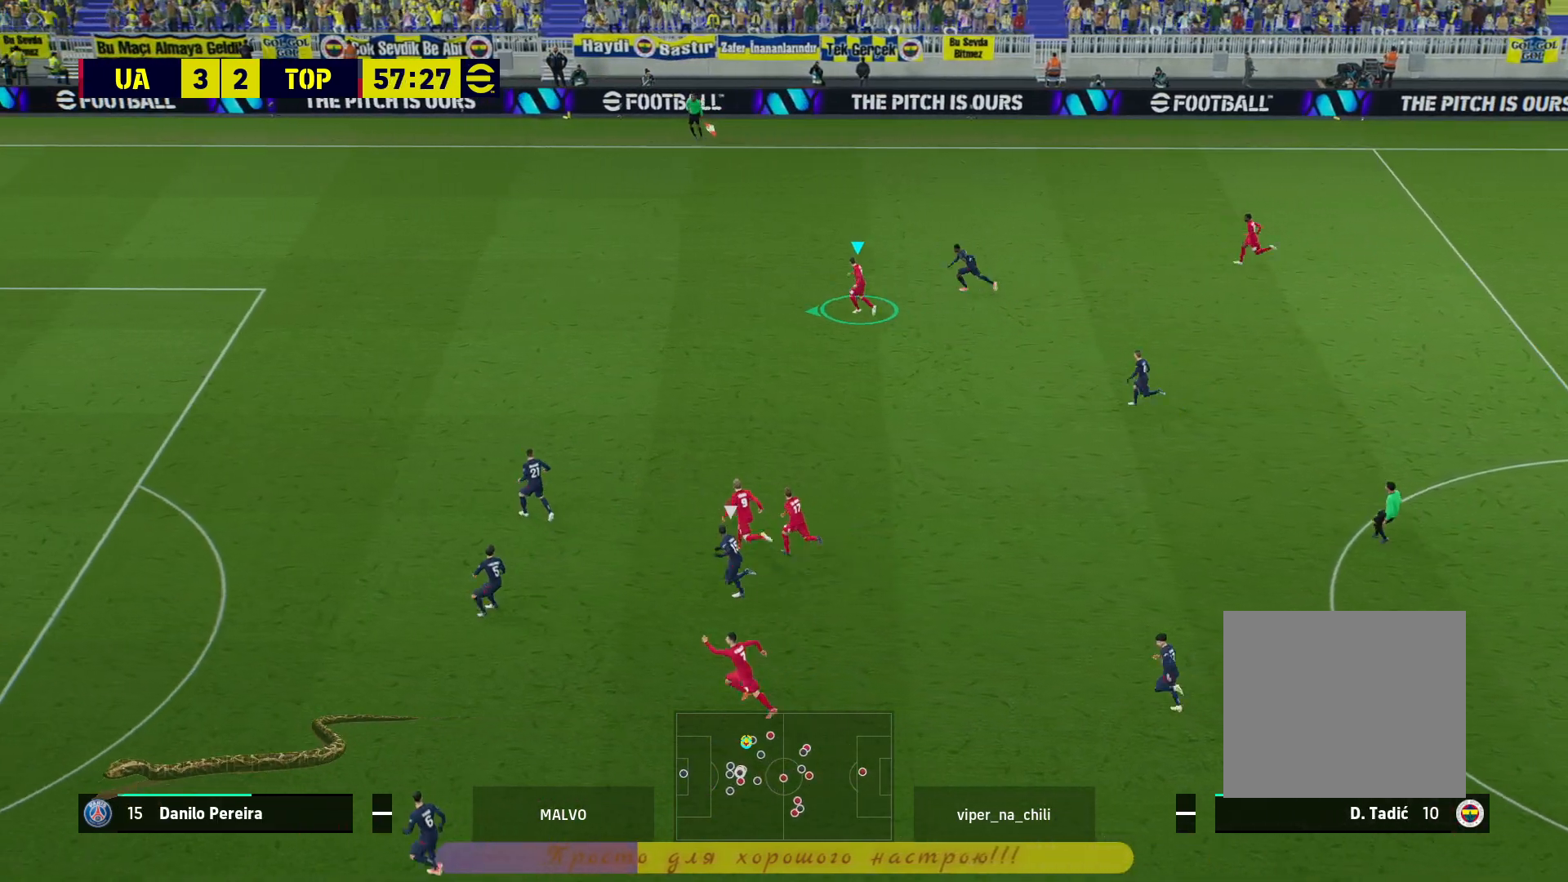
{"buttons": ["R2"], "left_stick": "left", "right_stick": "center", "events": []}
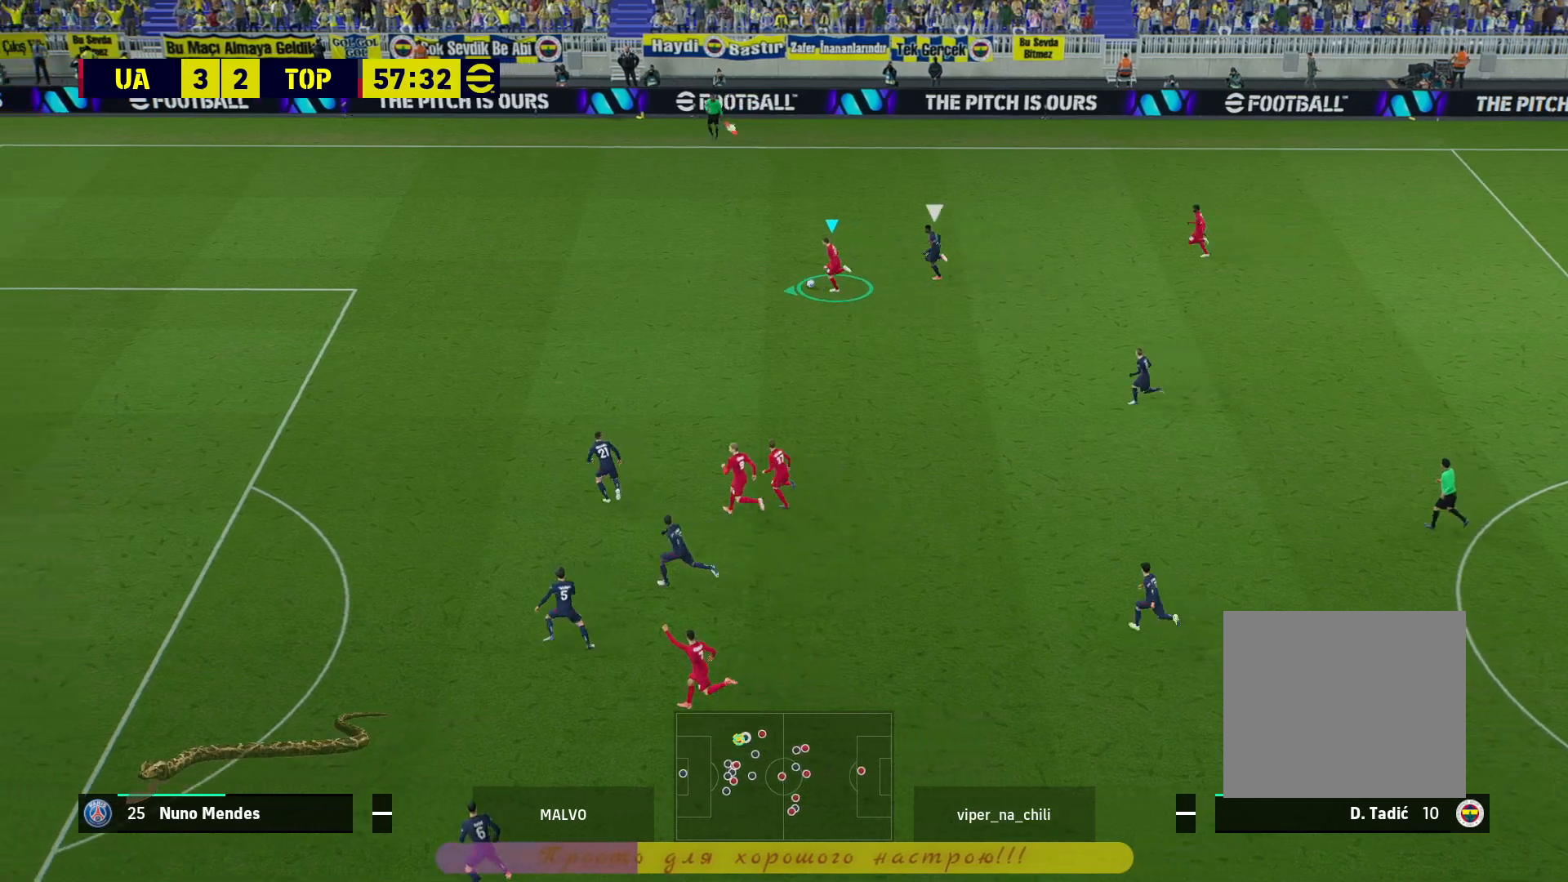
{"buttons": ["R2"], "left_stick": "left", "right_stick": "center", "events": []}